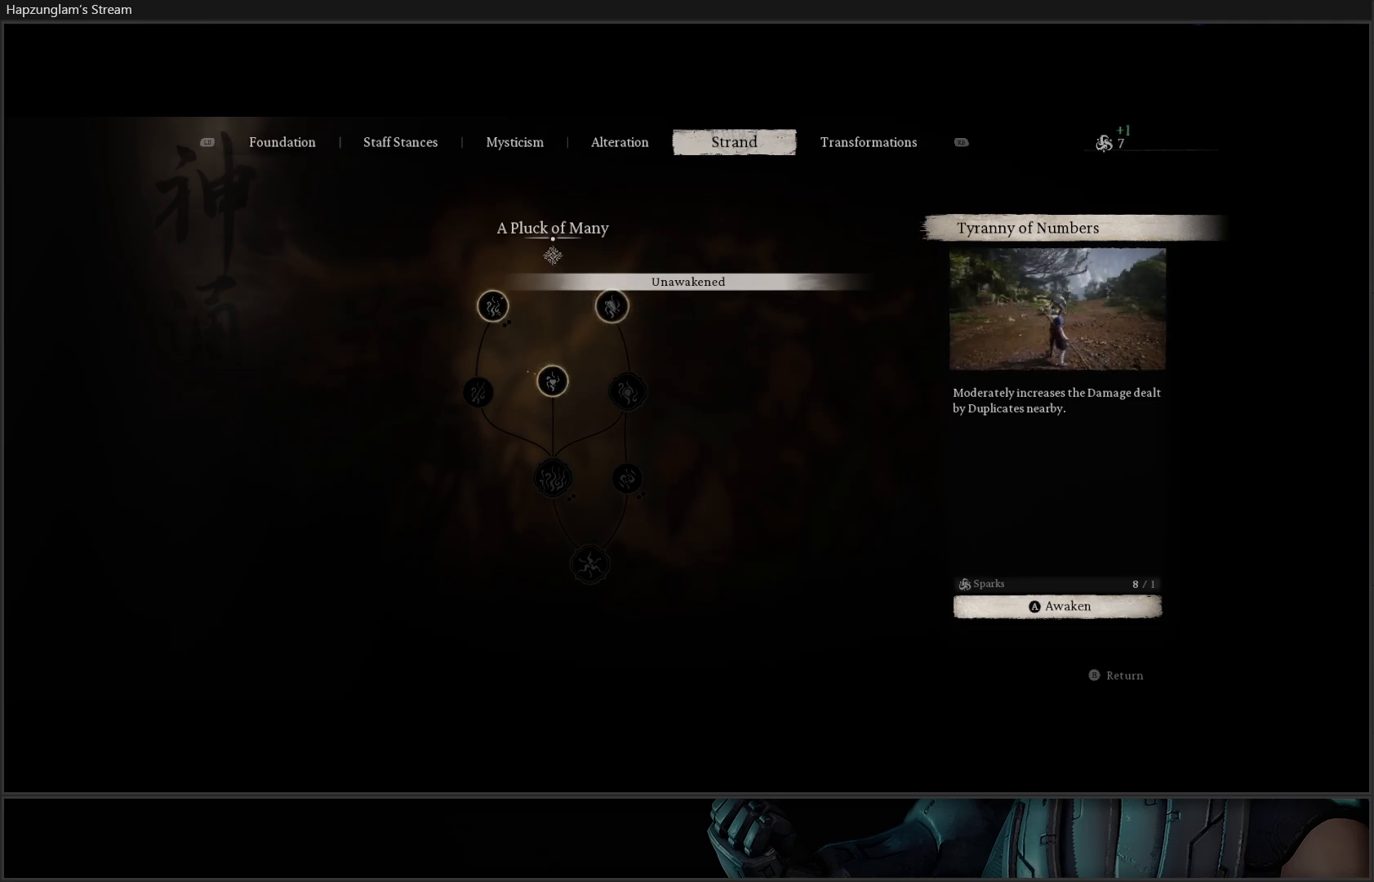
Gameplay with a controller (Xbox layout); each line is a JSON object with the inputs held at the frame after it. "events" lists button and stick changes between this image and that frame as [ms after this image, input, new state], when the widget could be followed in between. Not read: START.
{"buttons": [], "left_stick": "center", "right_stick": "center", "events": [[217, "DPAD_LEFT", "down"], [351, "DPAD_LEFT", "up"], [401, "B", "down"], [484, "B", "up"]]}
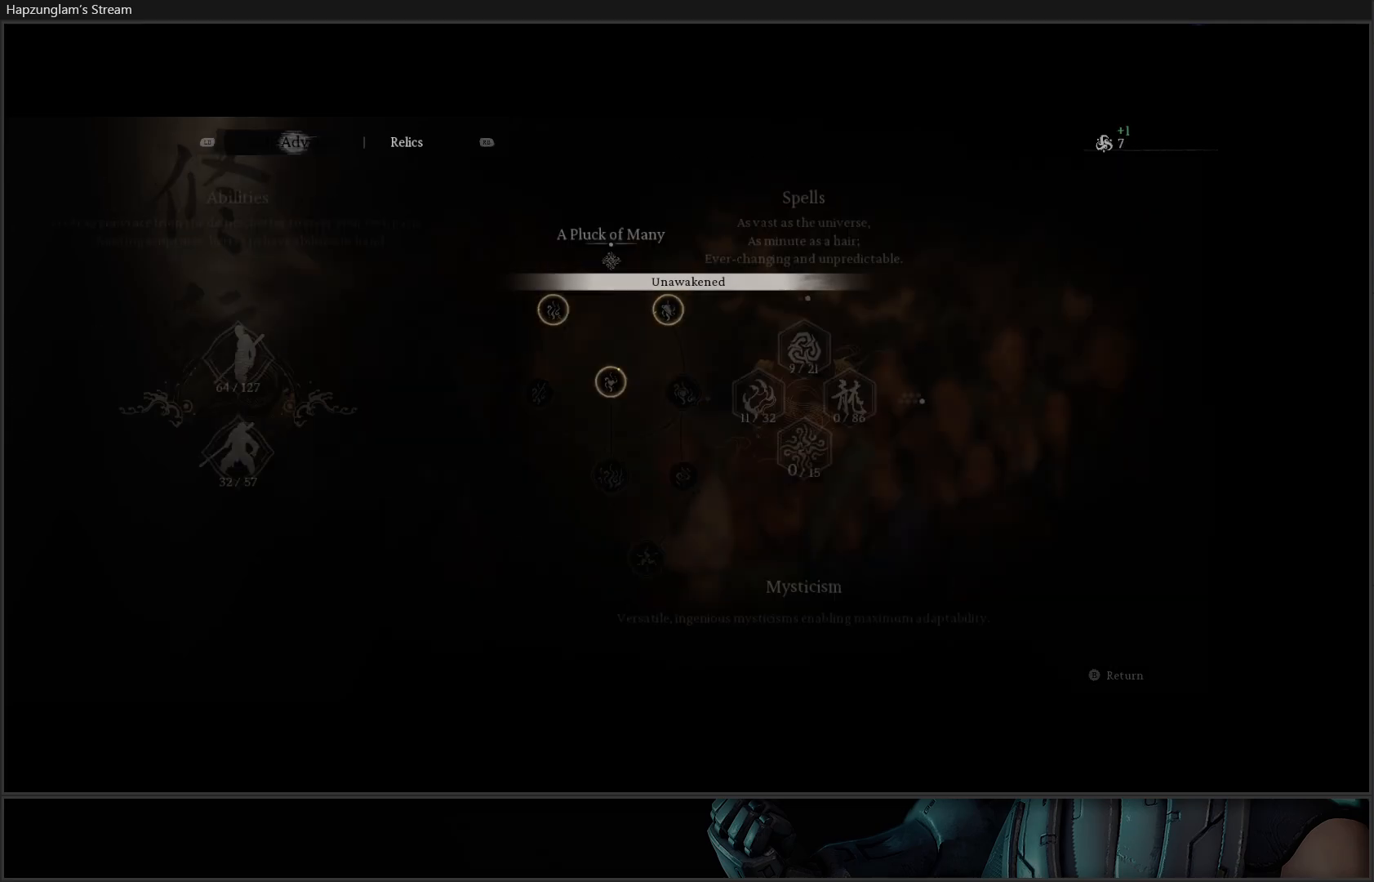
{"buttons": [], "left_stick": "center", "right_stick": "center", "events": []}
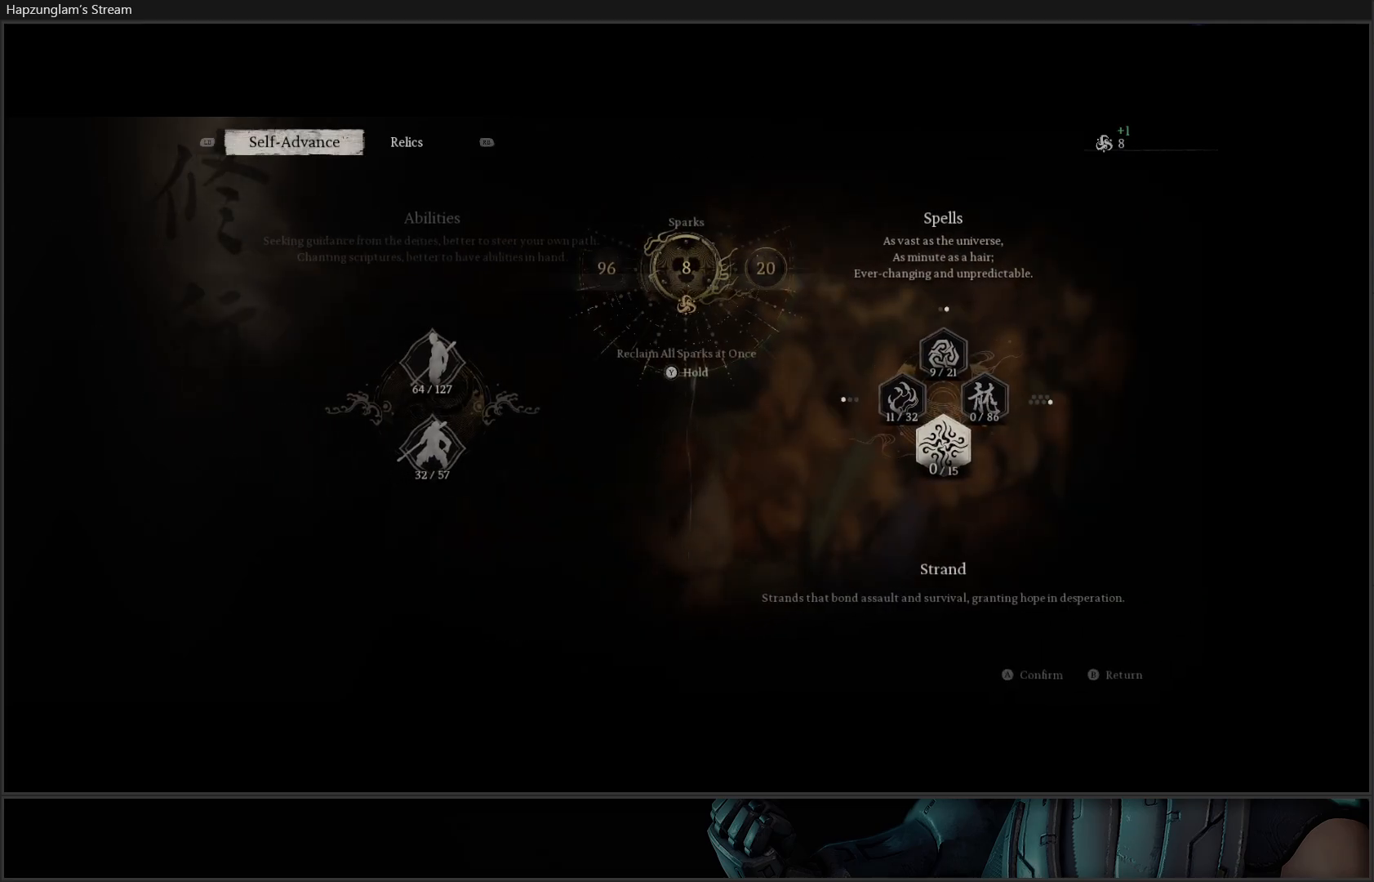
{"buttons": ["DPAD_LEFT"], "left_stick": "center", "right_stick": "center", "events": [[434, "DPAD_LEFT", "down"]]}
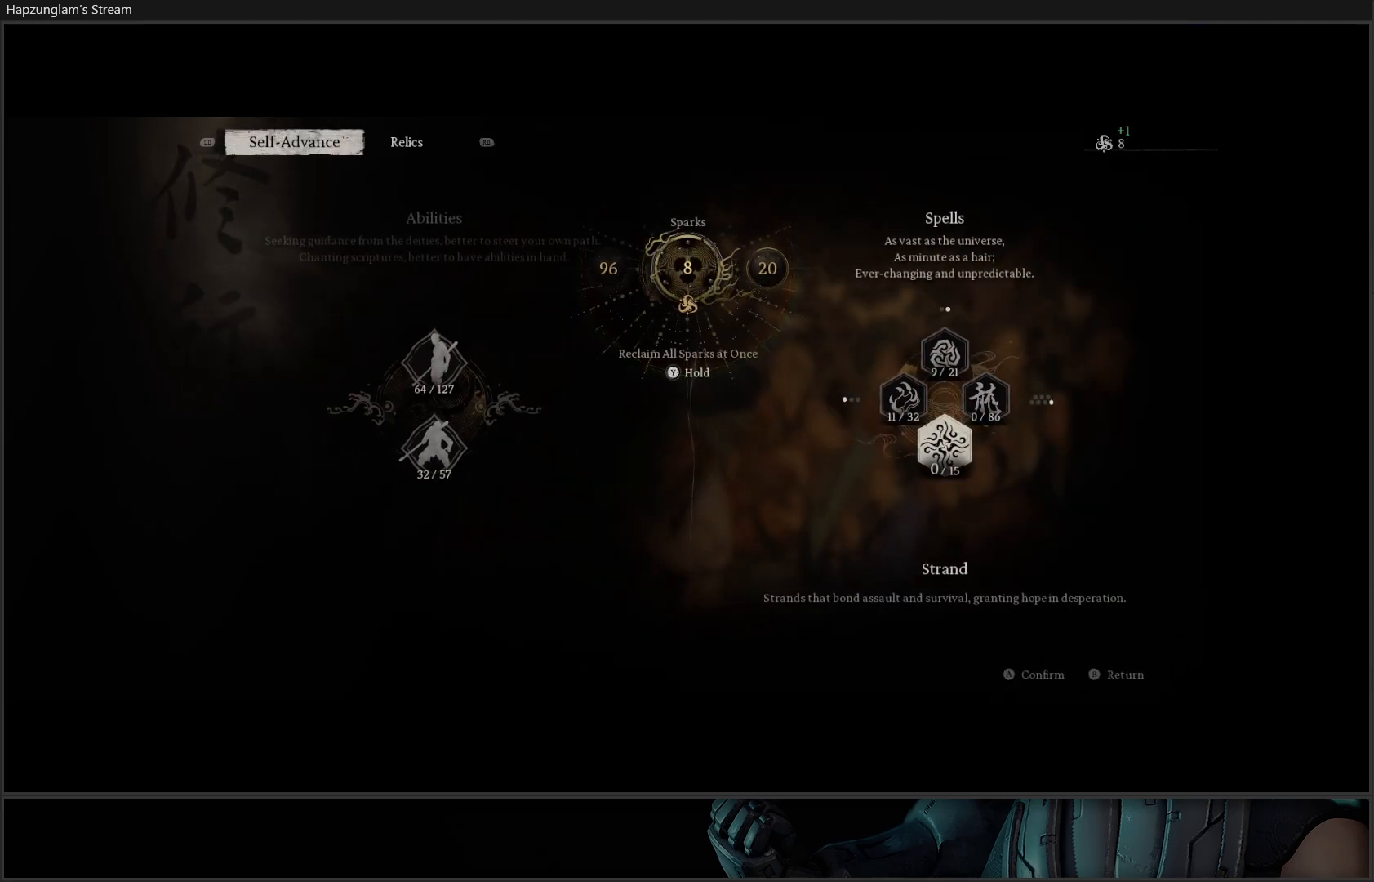
{"buttons": [], "left_stick": "center", "right_stick": "center", "events": [[67, "DPAD_LEFT", "up"]]}
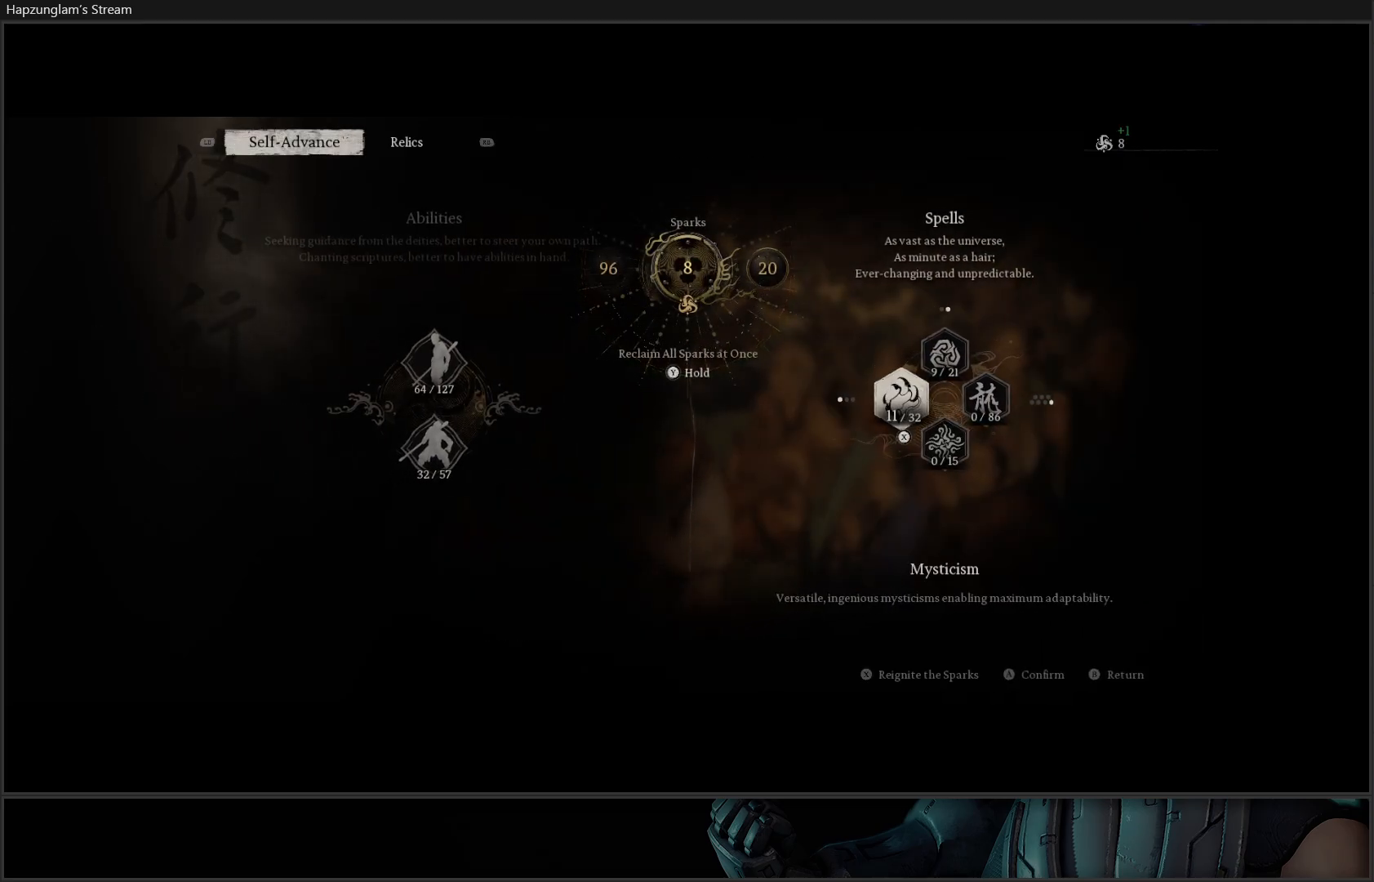
{"buttons": [], "left_stick": "center", "right_stick": "center", "events": [[117, "DPAD_LEFT", "down"], [251, "DPAD_LEFT", "up"]]}
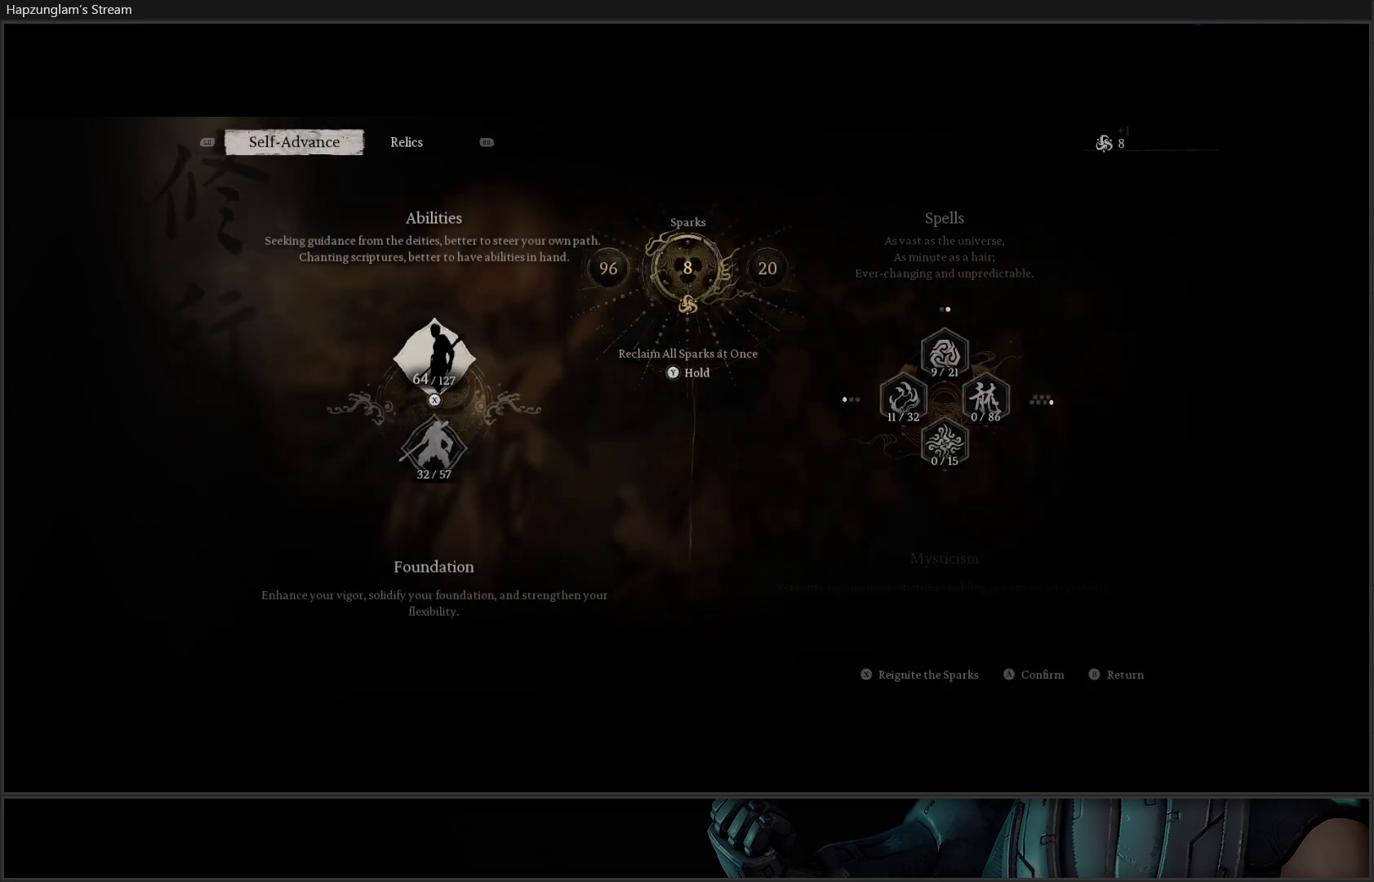
{"buttons": [], "left_stick": "center", "right_stick": "center", "events": [[33, "A", "down"], [150, "A", "up"]]}
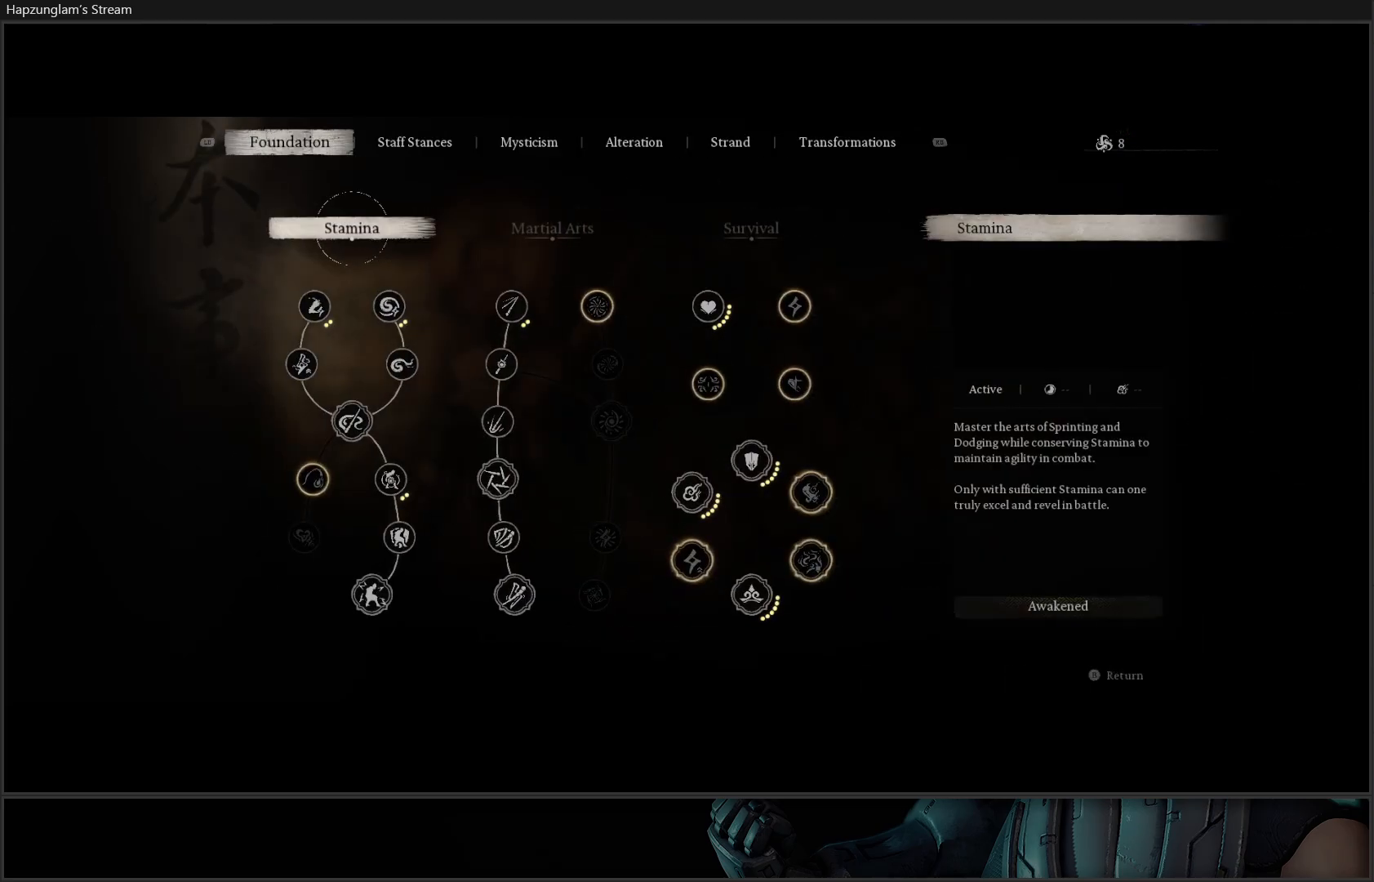
{"buttons": ["DPAD_DOWN"], "left_stick": "center", "right_stick": "center", "events": [[251, "DPAD_DOWN", "down"], [401, "DPAD_DOWN", "up"], [468, "DPAD_DOWN", "down"]]}
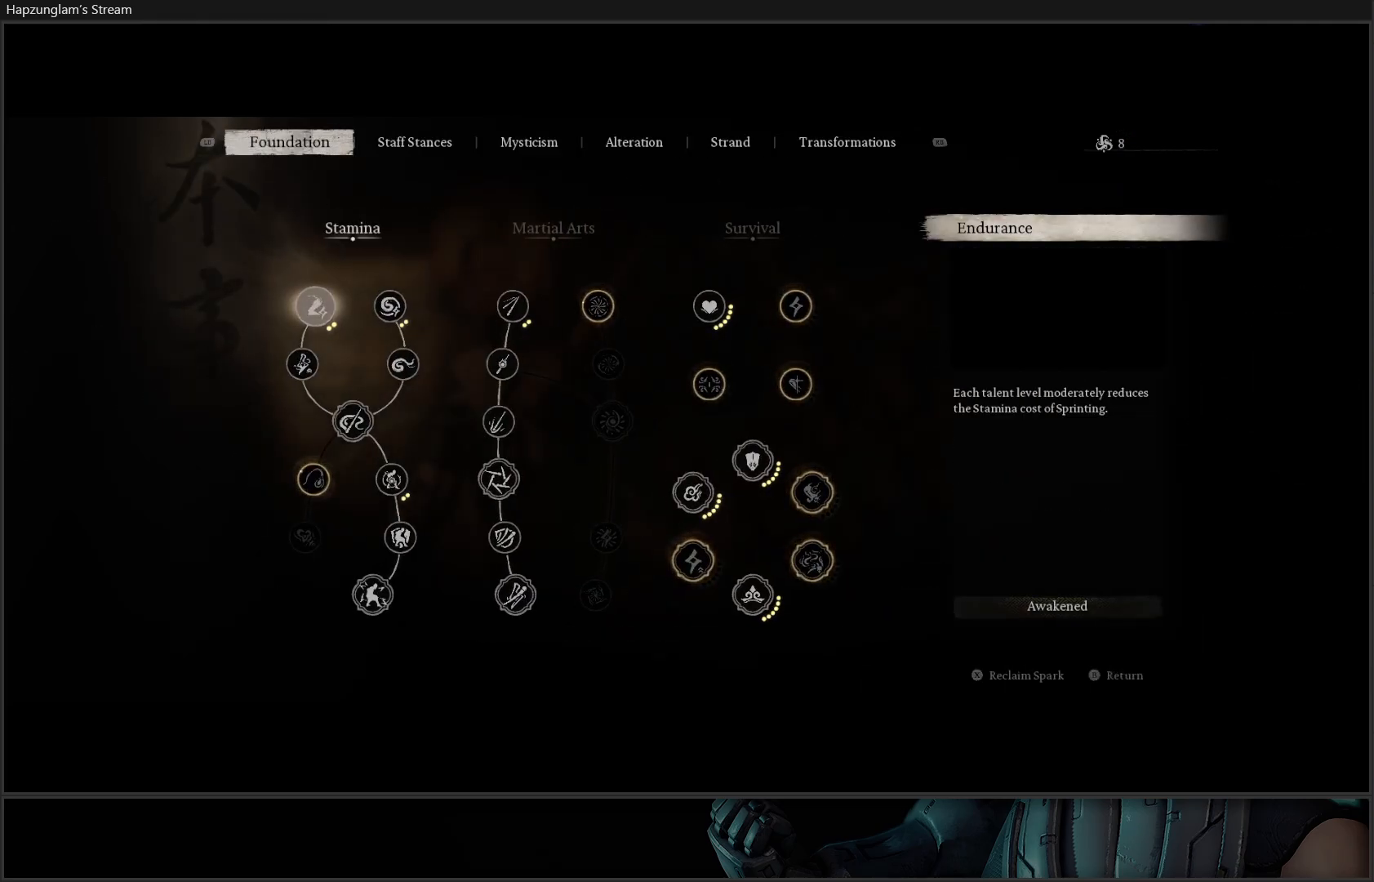
{"buttons": [], "left_stick": "center", "right_stick": "center", "events": [[83, "DPAD_DOWN", "up"], [217, "DPAD_RIGHT", "down"], [334, "DPAD_RIGHT", "up"], [350, "DPAD_RIGHT", "down"], [500, "DPAD_RIGHT", "up"]]}
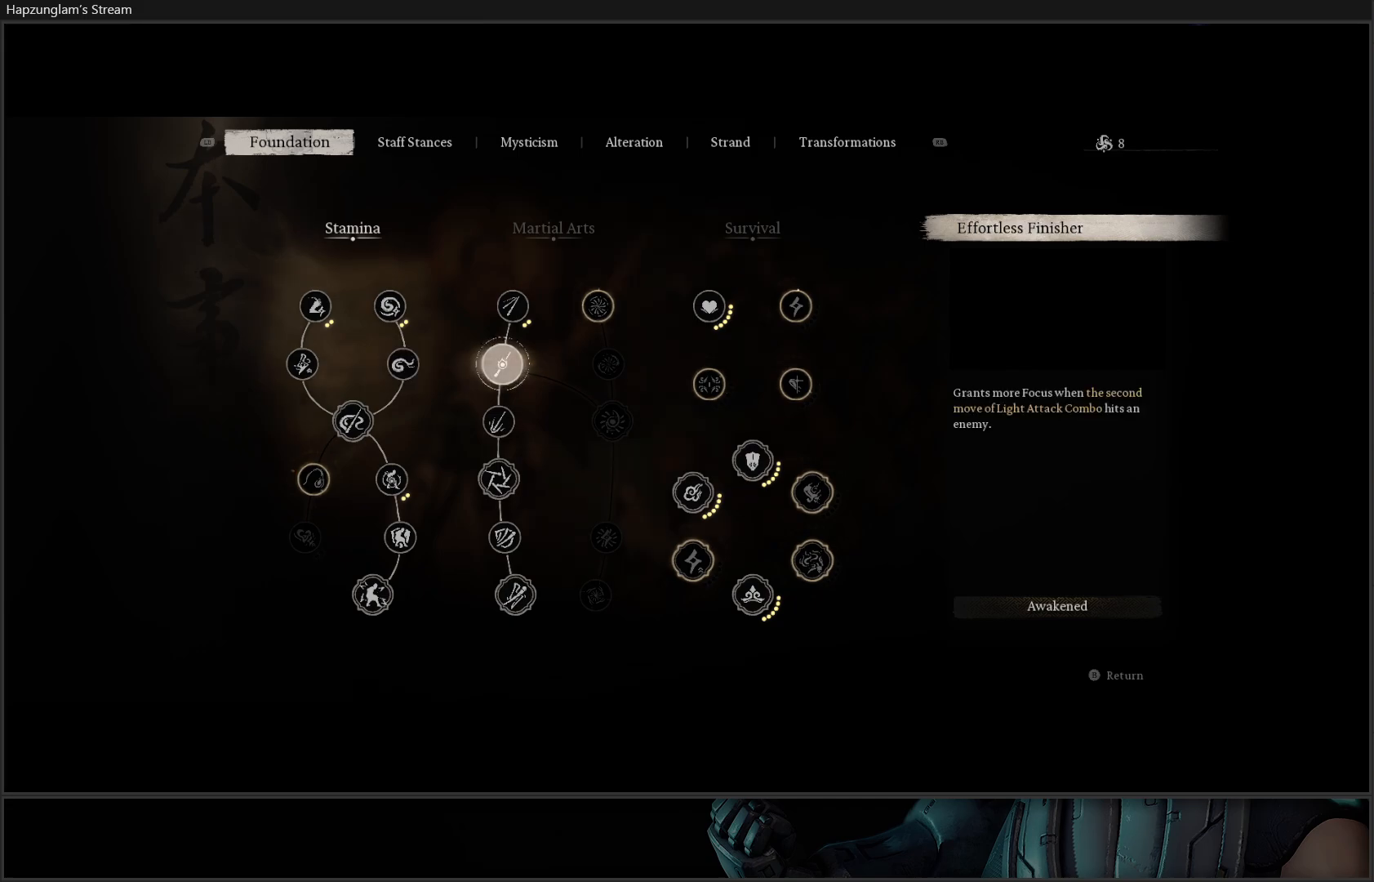
{"buttons": [], "left_stick": "center", "right_stick": "center", "events": [[34, "DPAD_RIGHT", "down"], [134, "DPAD_RIGHT", "up"], [184, "DPAD_RIGHT", "down"], [301, "DPAD_RIGHT", "up"], [334, "DPAD_RIGHT", "down"], [451, "DPAD_RIGHT", "up"]]}
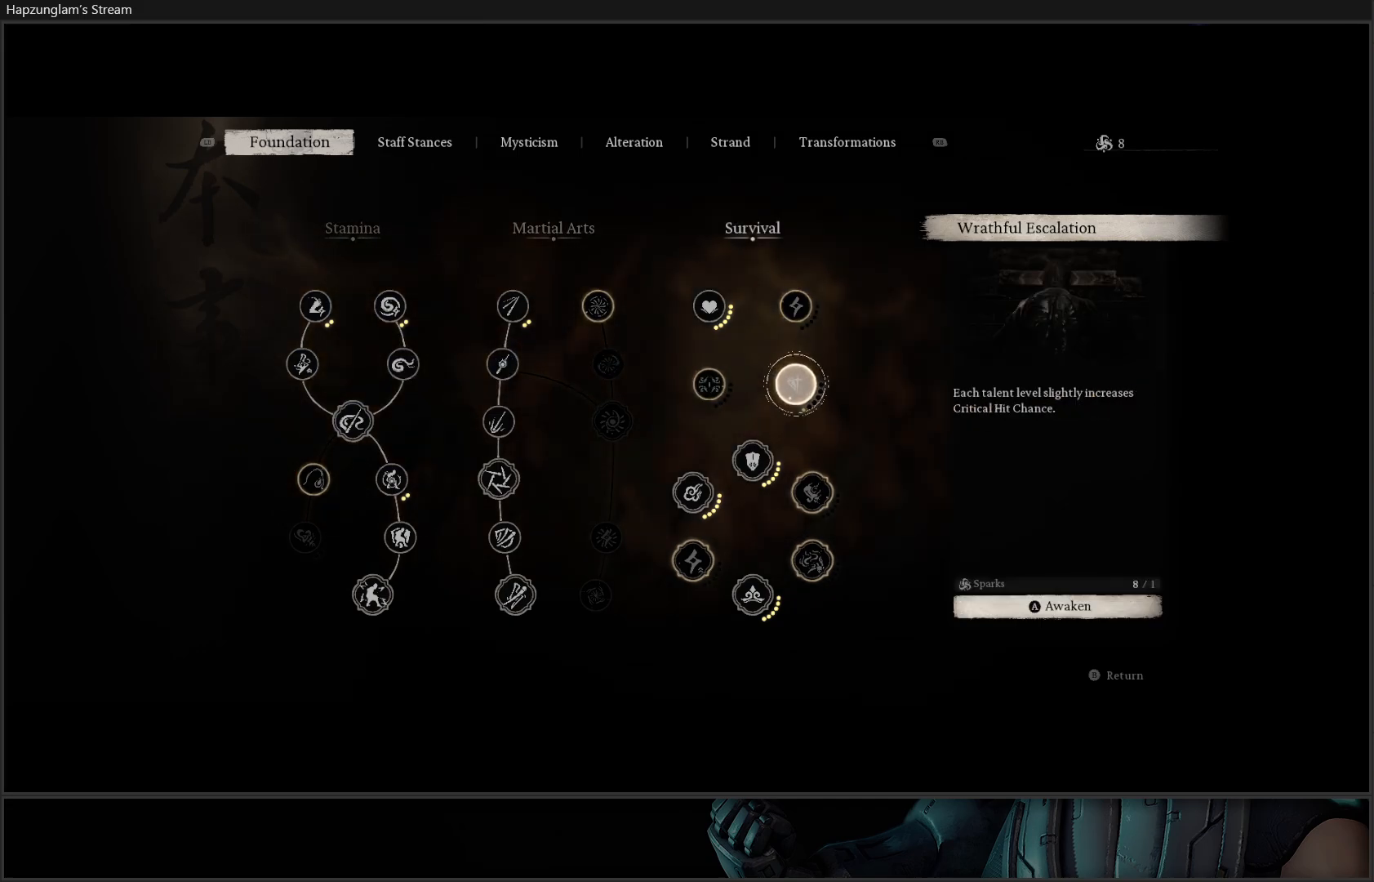
{"buttons": [], "left_stick": "center", "right_stick": "center", "events": [[50, "DPAD_DOWN", "down"], [150, "DPAD_DOWN", "up"], [367, "DPAD_DOWN", "down"], [450, "DPAD_DOWN", "up"]]}
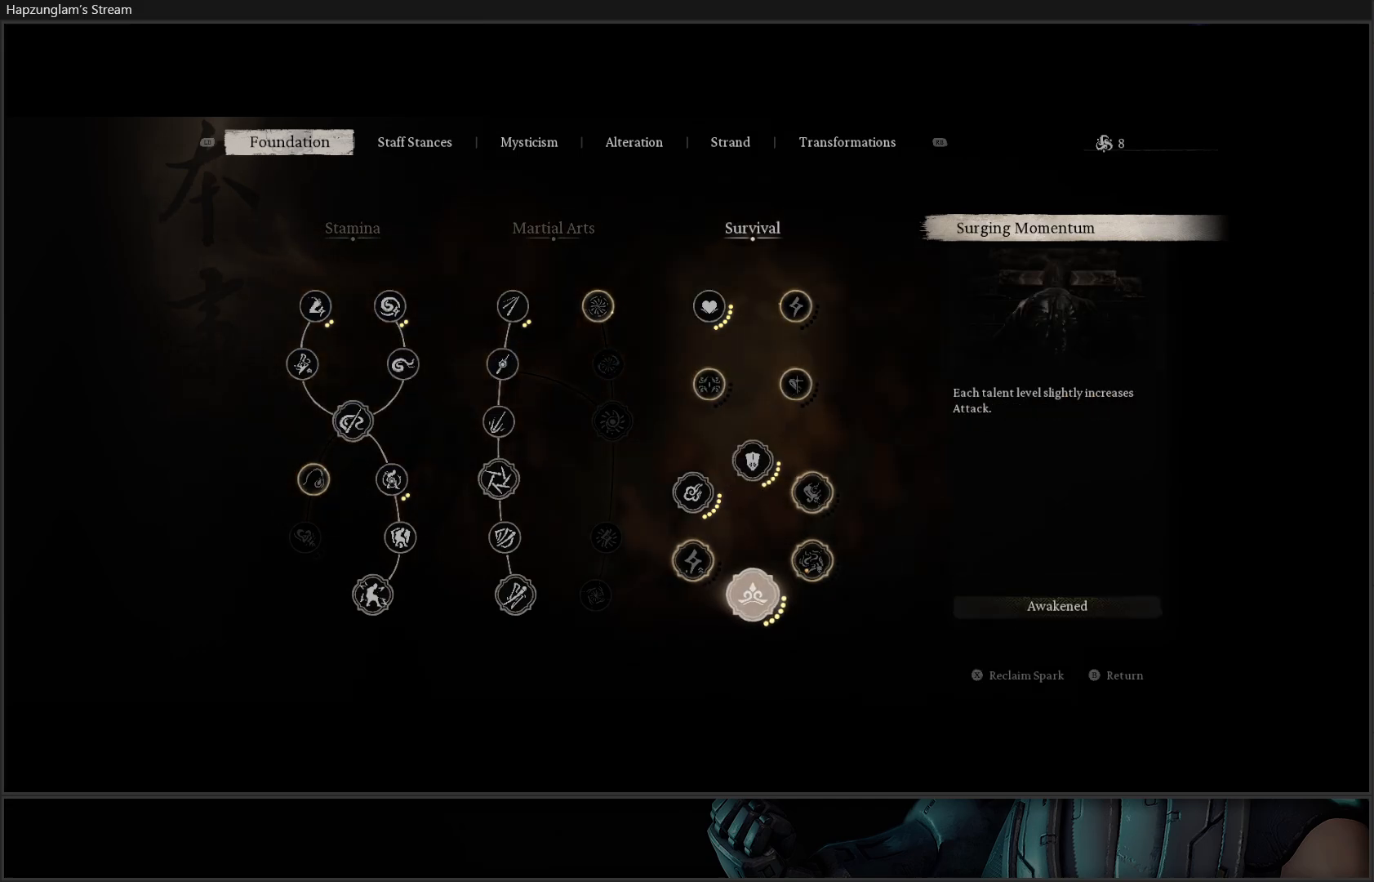
{"buttons": [], "left_stick": "center", "right_stick": "center", "events": [[167, "DPAD_RIGHT", "down"], [284, "DPAD_RIGHT", "up"], [434, "DPAD_UP", "down"], [484, "DPAD_UP", "up"]]}
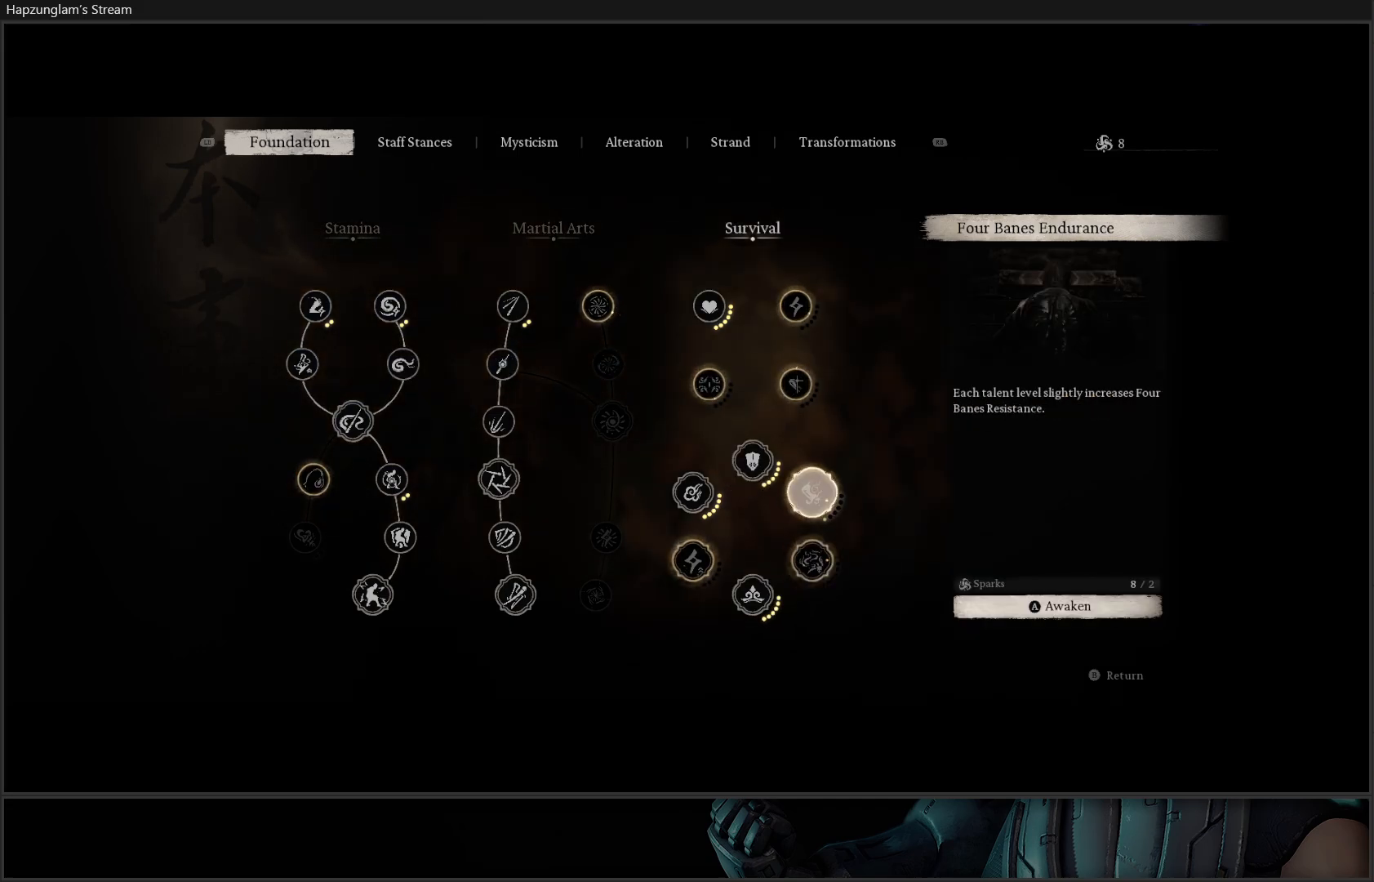
{"buttons": [], "left_stick": "center", "right_stick": "center", "events": []}
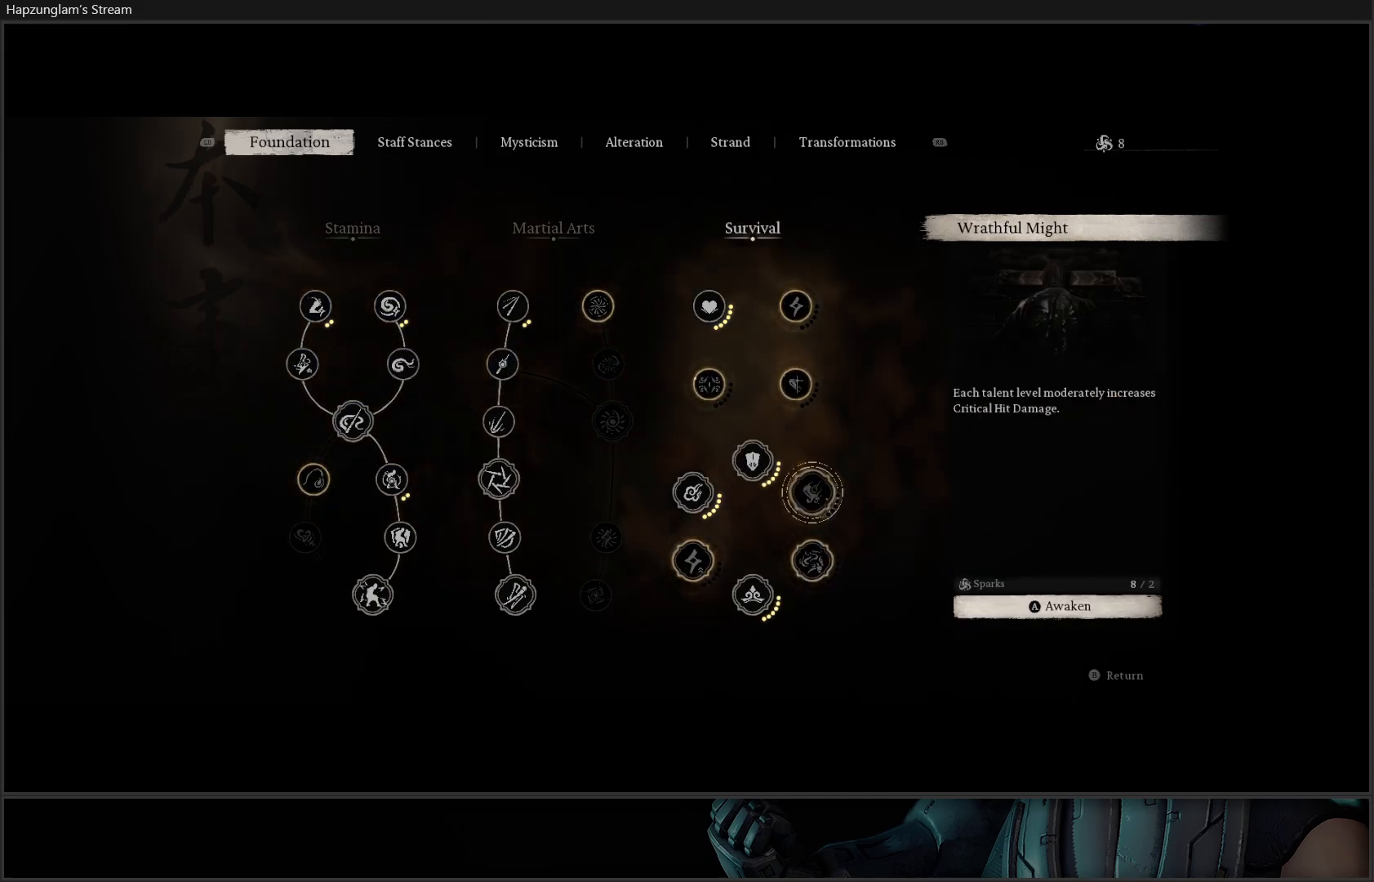
{"buttons": [], "left_stick": "center", "right_stick": "center", "events": []}
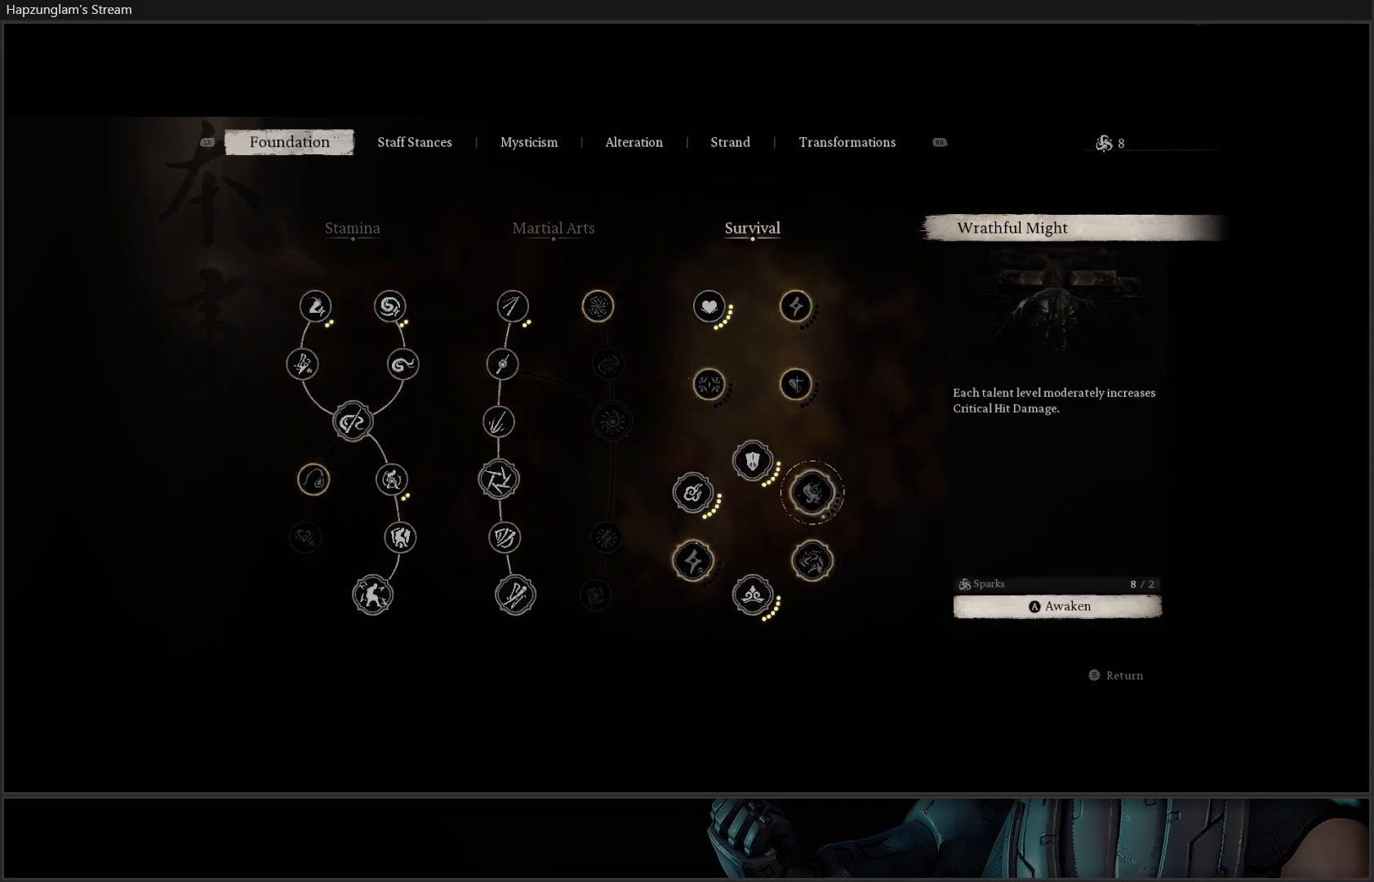
{"buttons": [], "left_stick": "center", "right_stick": "center", "events": []}
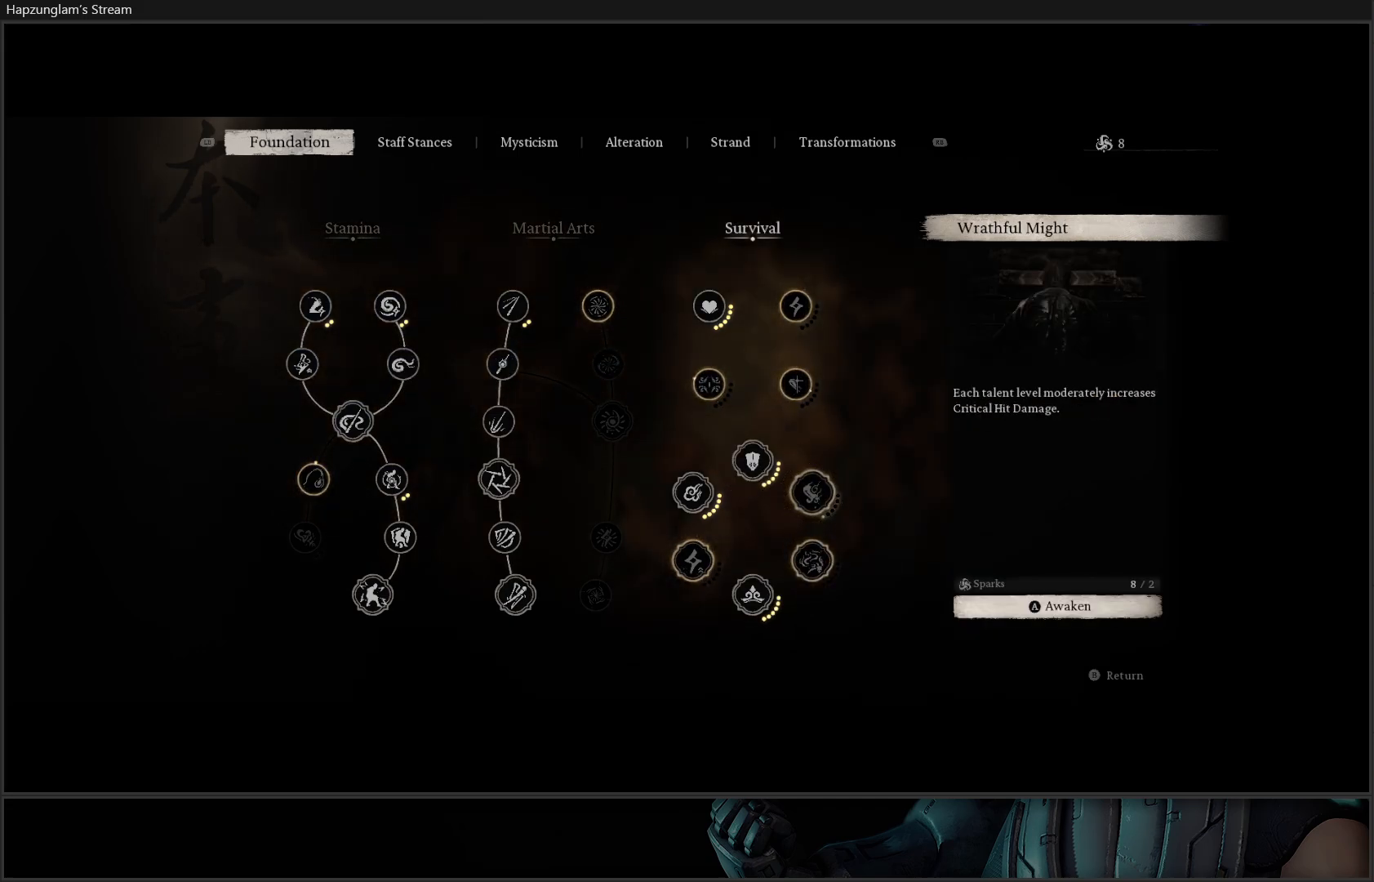
{"buttons": [], "left_stick": "center", "right_stick": "center", "events": []}
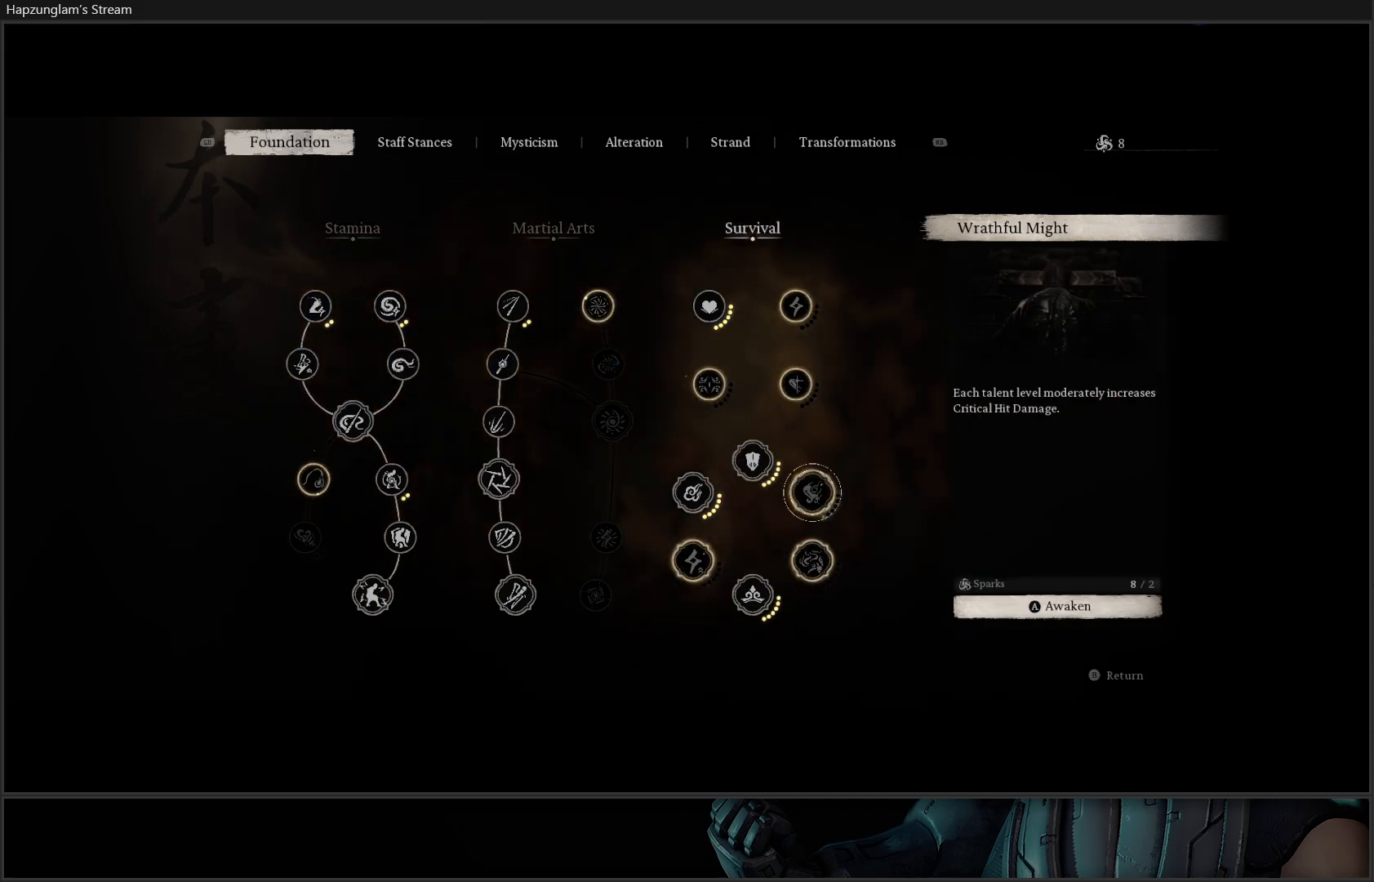
{"buttons": [], "left_stick": "center", "right_stick": "center", "events": [[234, "DPAD_DOWN", "down"], [334, "DPAD_DOWN", "up"]]}
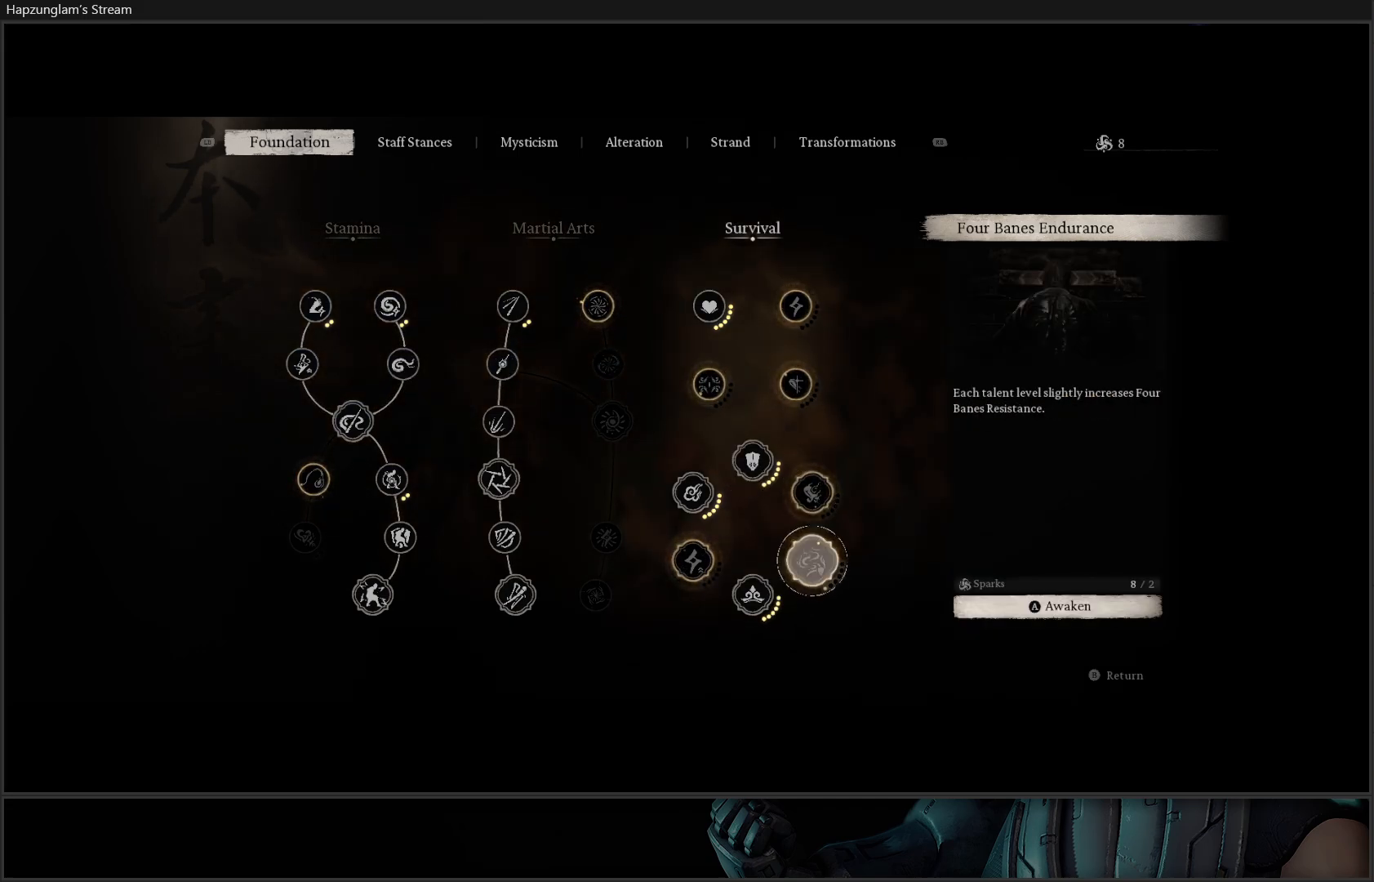
{"buttons": [], "left_stick": "center", "right_stick": "center", "events": []}
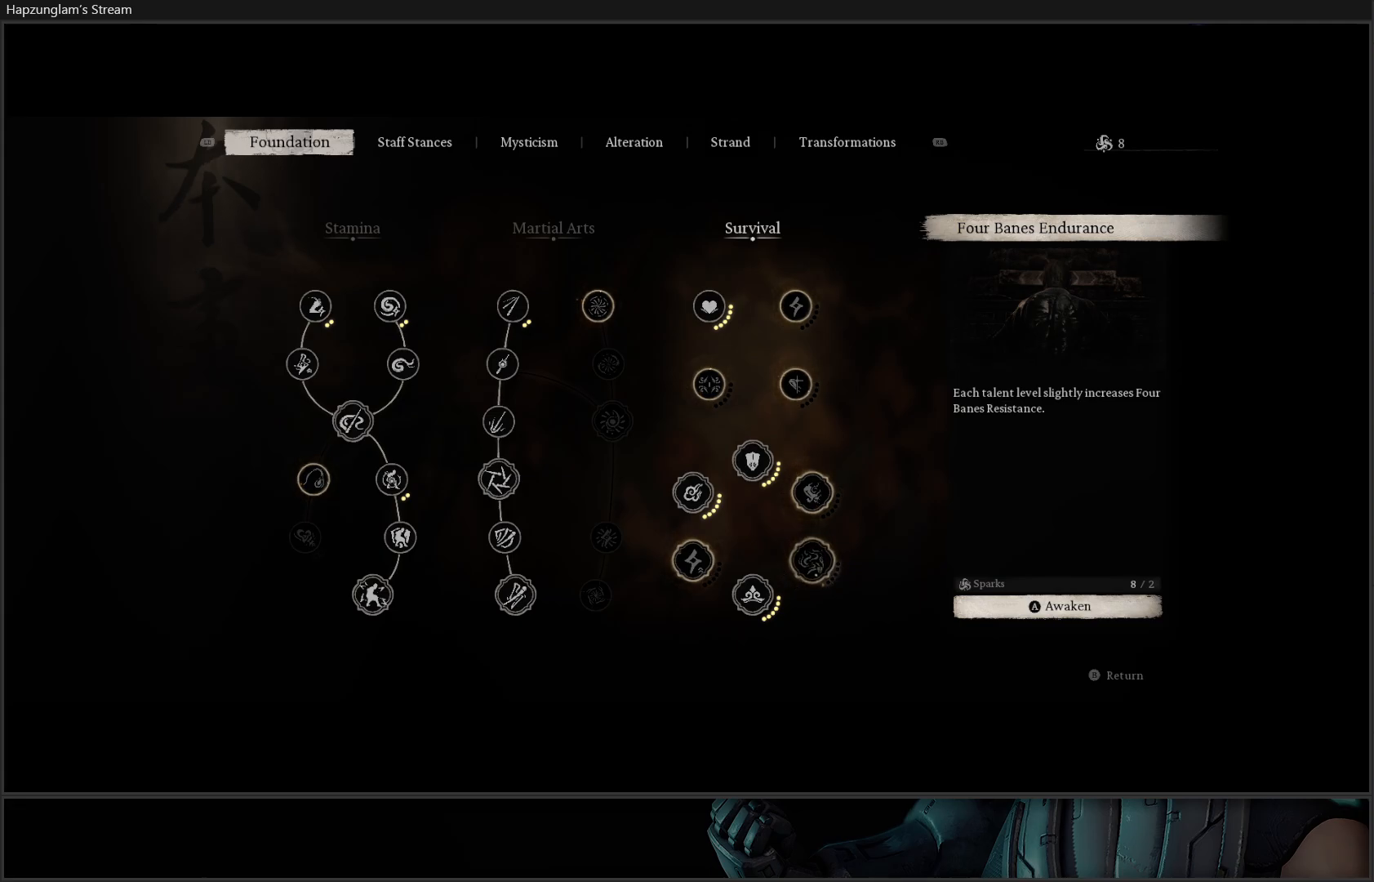
{"buttons": [], "left_stick": "center", "right_stick": "center", "events": []}
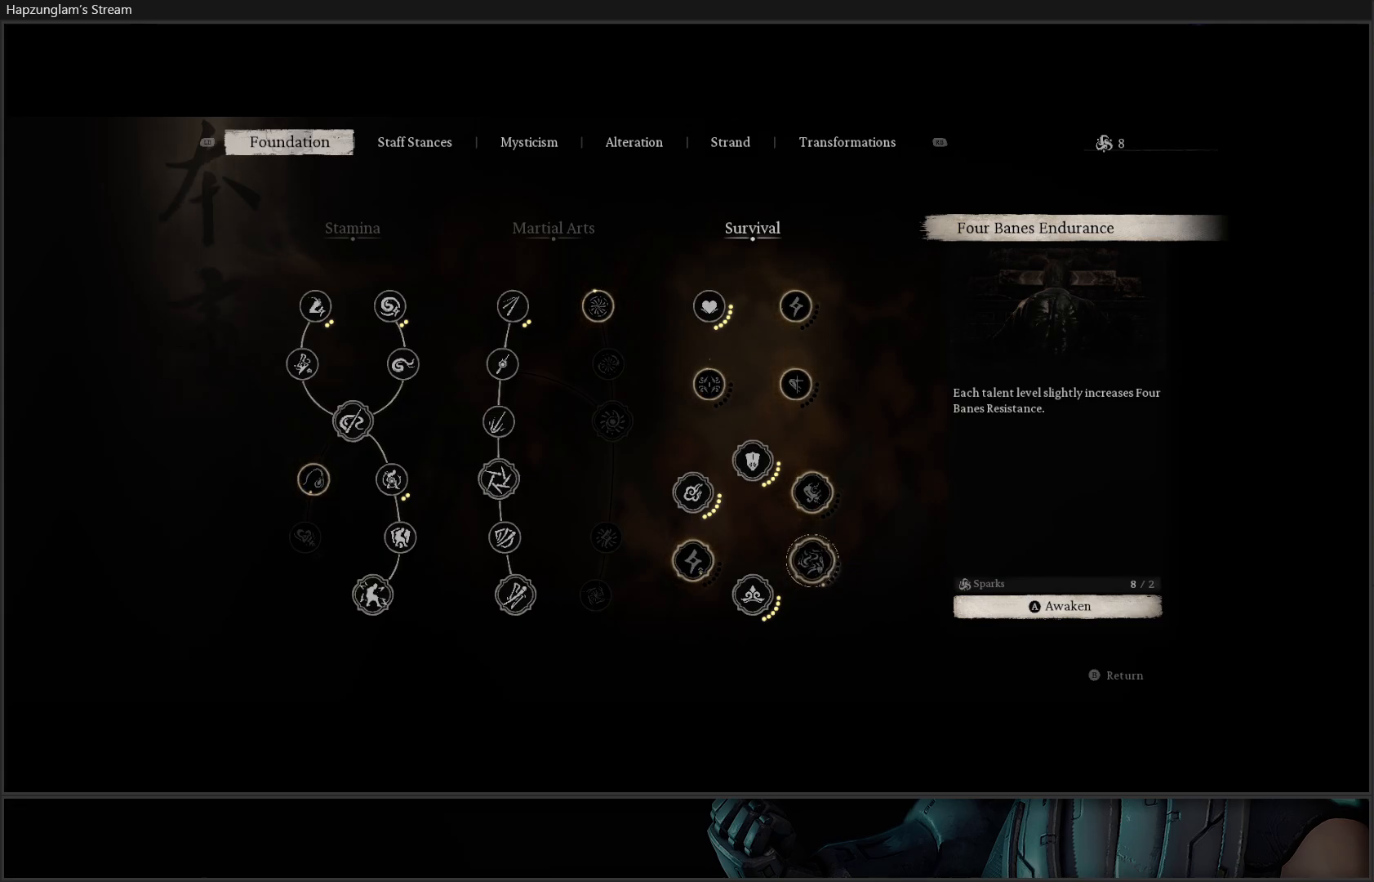
{"buttons": ["DPAD_UP"], "left_stick": "center", "right_stick": "center", "events": [[351, "DPAD_UP", "down"], [418, "DPAD_UP", "up"], [468, "DPAD_UP", "down"]]}
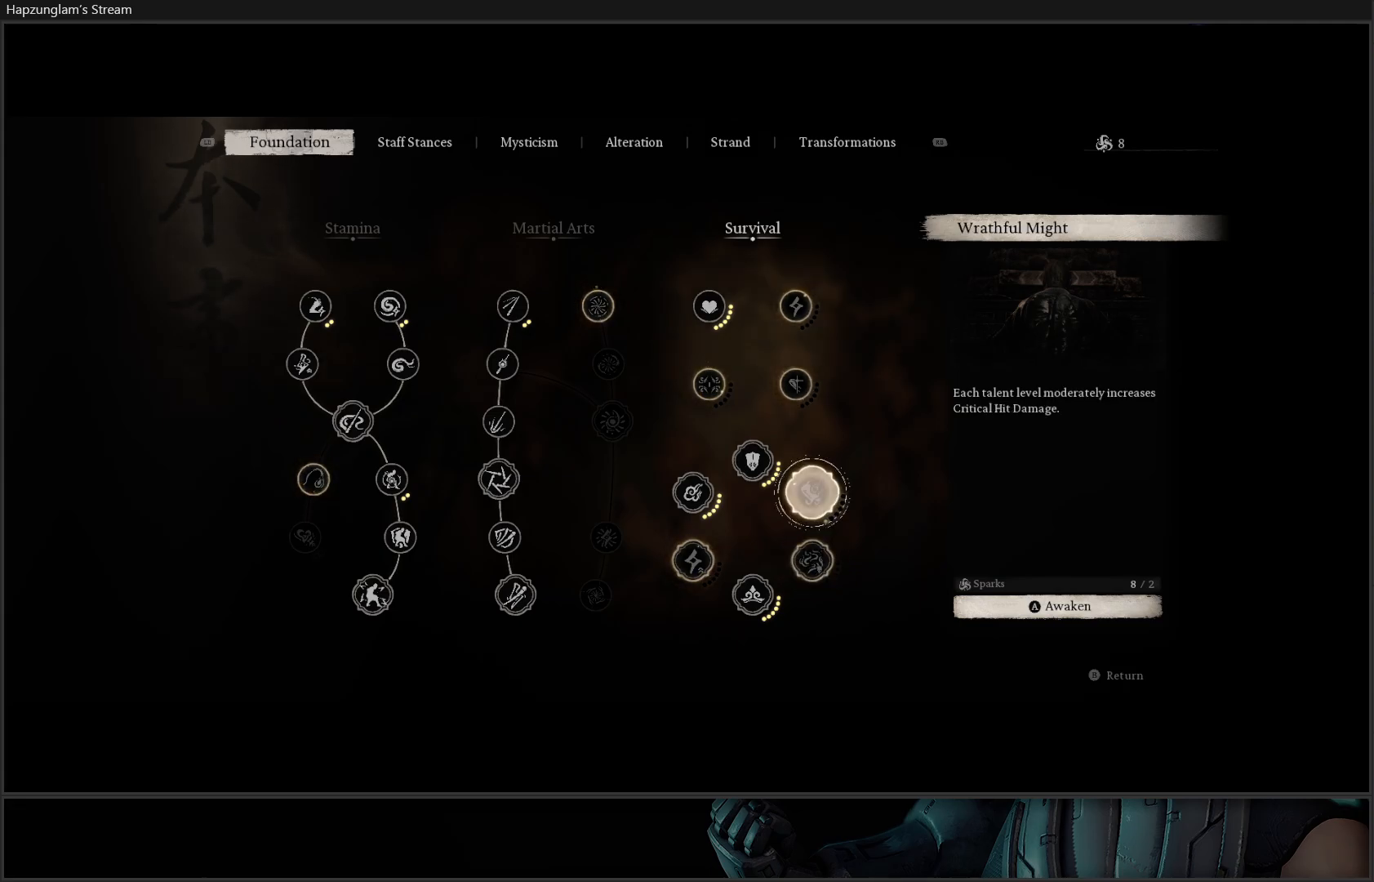
{"buttons": ["DPAD_LEFT"], "left_stick": "center", "right_stick": "center", "events": [[67, "DPAD_UP", "up"], [117, "DPAD_UP", "down"], [183, "DPAD_UP", "up"], [434, "DPAD_LEFT", "down"]]}
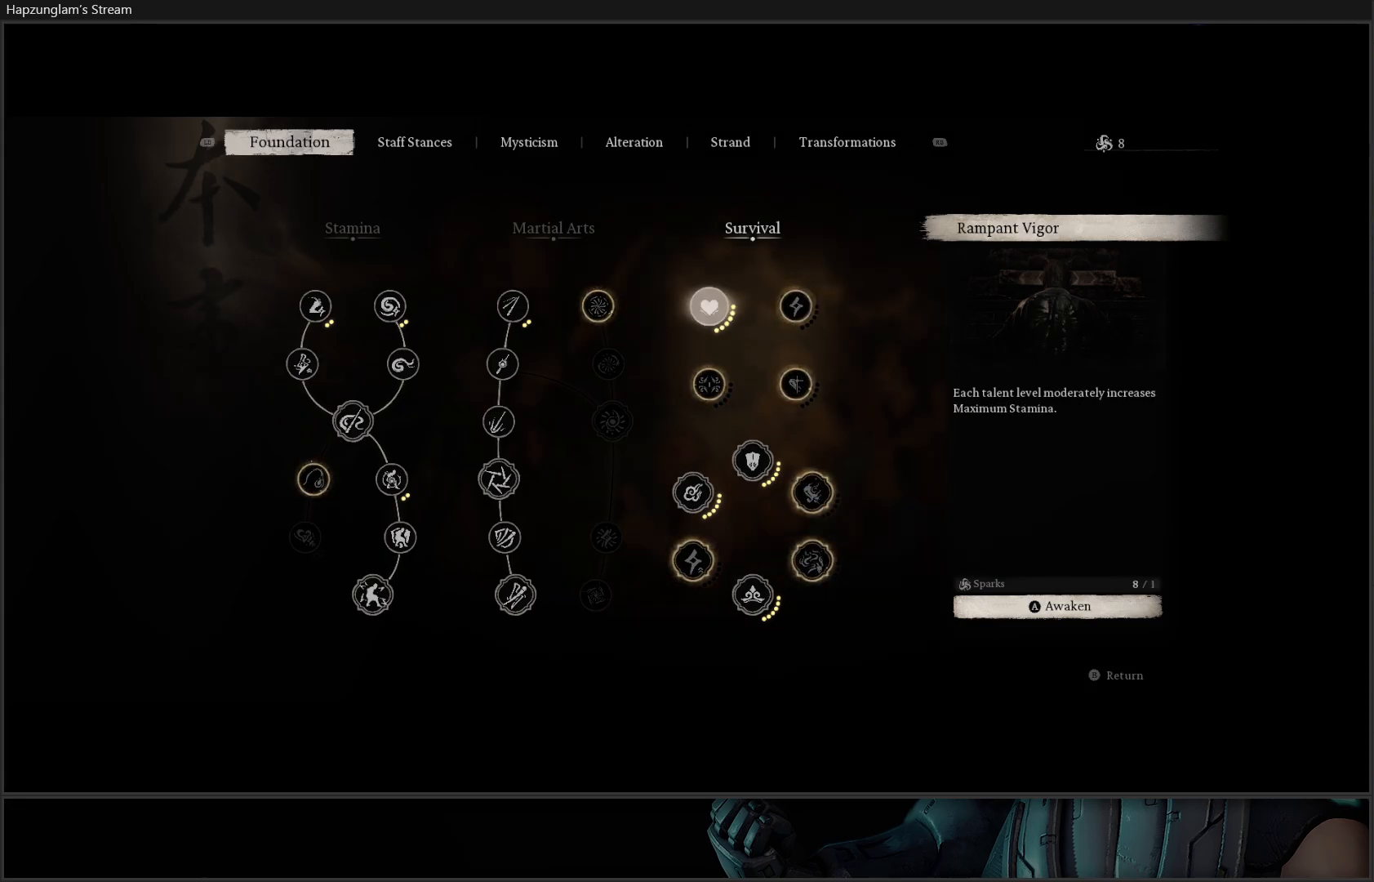
{"buttons": [], "left_stick": "center", "right_stick": "center", "events": [[17, "DPAD_LEFT", "up"], [101, "DPAD_DOWN", "down"], [201, "DPAD_DOWN", "up"]]}
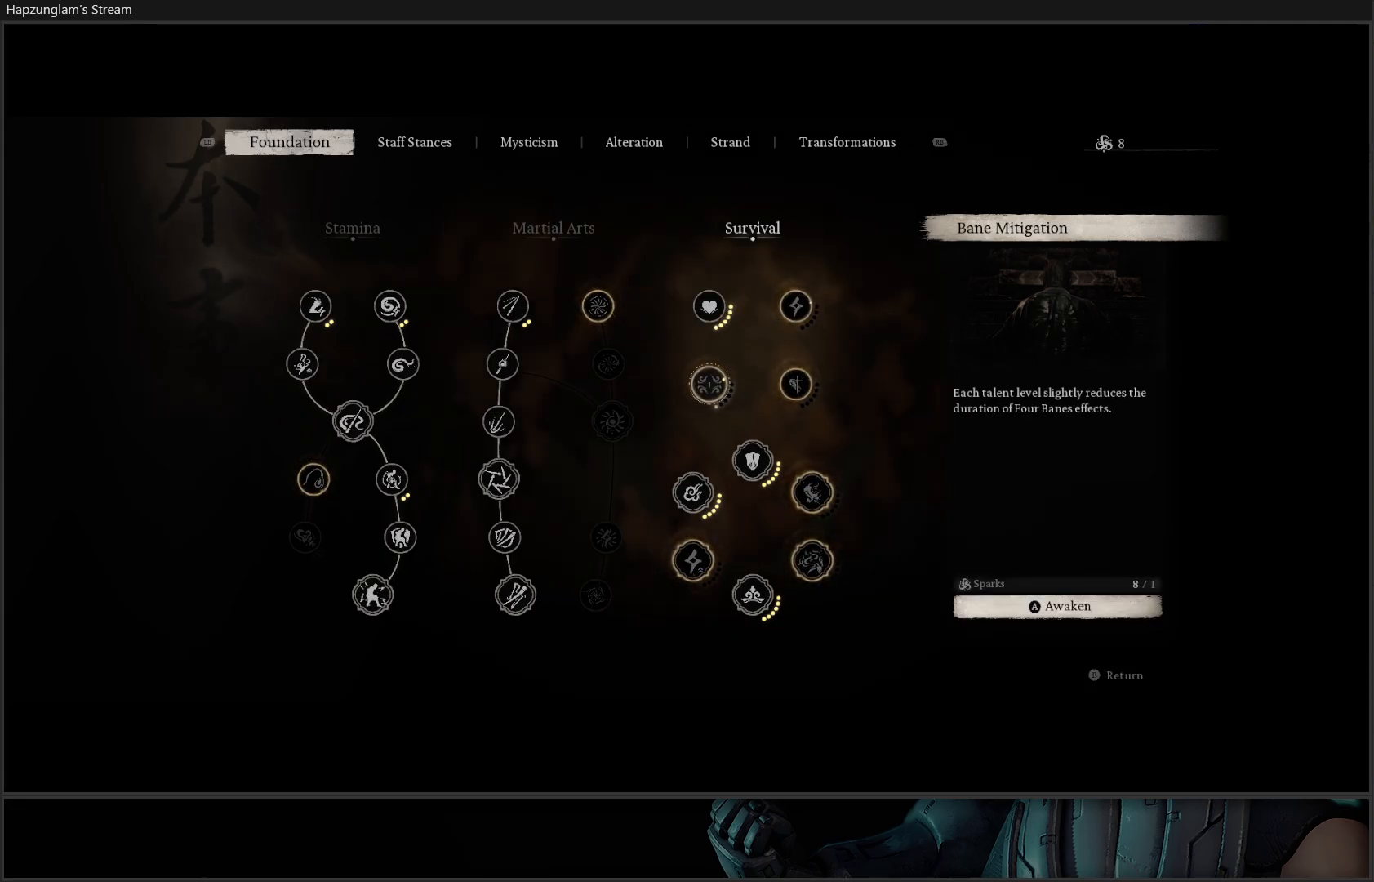
{"buttons": [], "left_stick": "center", "right_stick": "center", "events": [[183, "DPAD_RIGHT", "down"], [217, "DPAD_DOWN", "down"], [234, "DPAD_RIGHT", "up"], [317, "DPAD_DOWN", "up"], [350, "DPAD_DOWN", "down"], [450, "DPAD_DOWN", "up"]]}
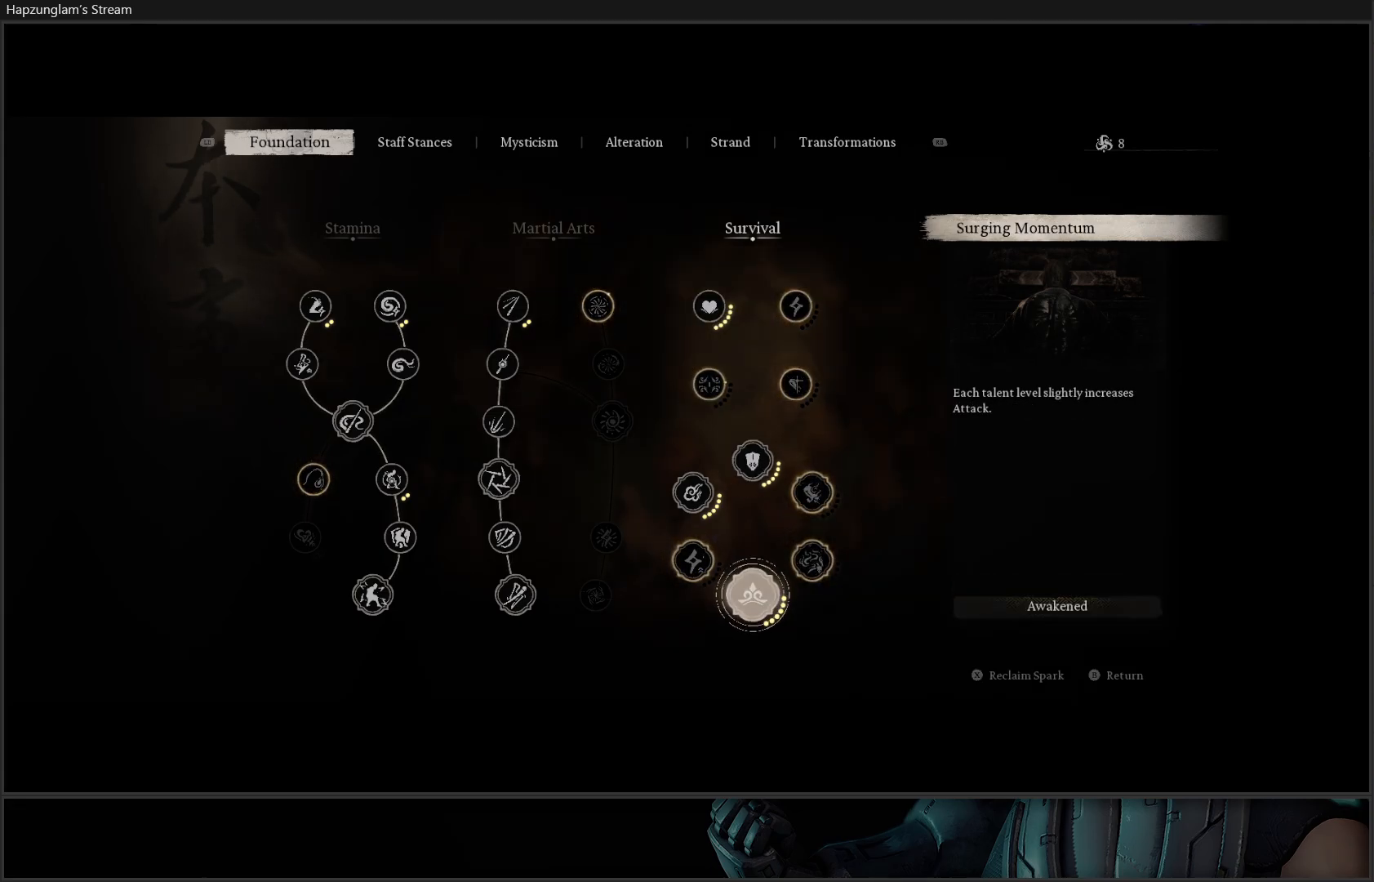
{"buttons": [], "left_stick": "center", "right_stick": "center", "events": [[117, "DPAD_RIGHT", "down"], [201, "DPAD_RIGHT", "up"]]}
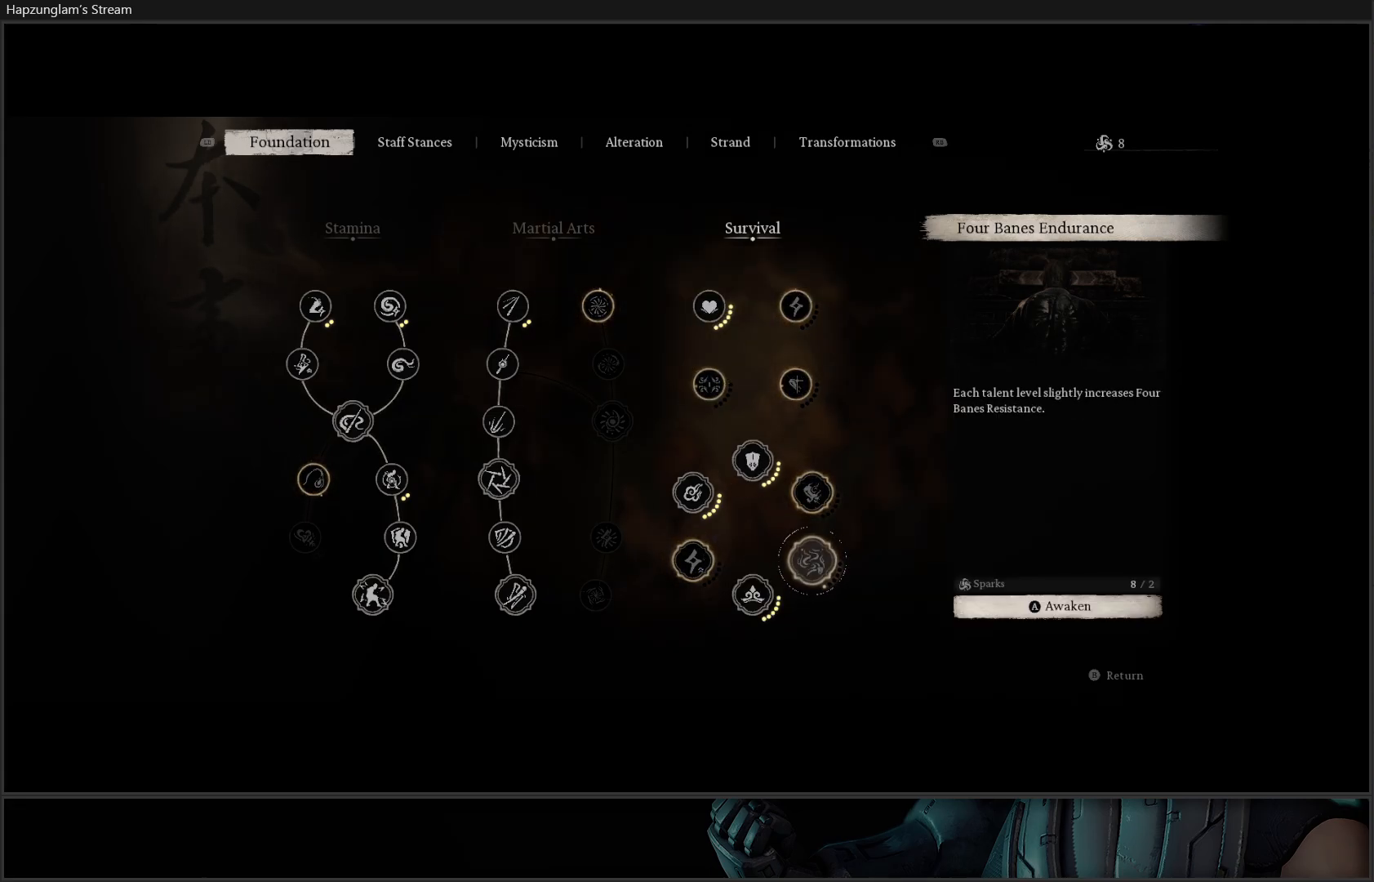
{"buttons": [], "left_stick": "center", "right_stick": "center", "events": []}
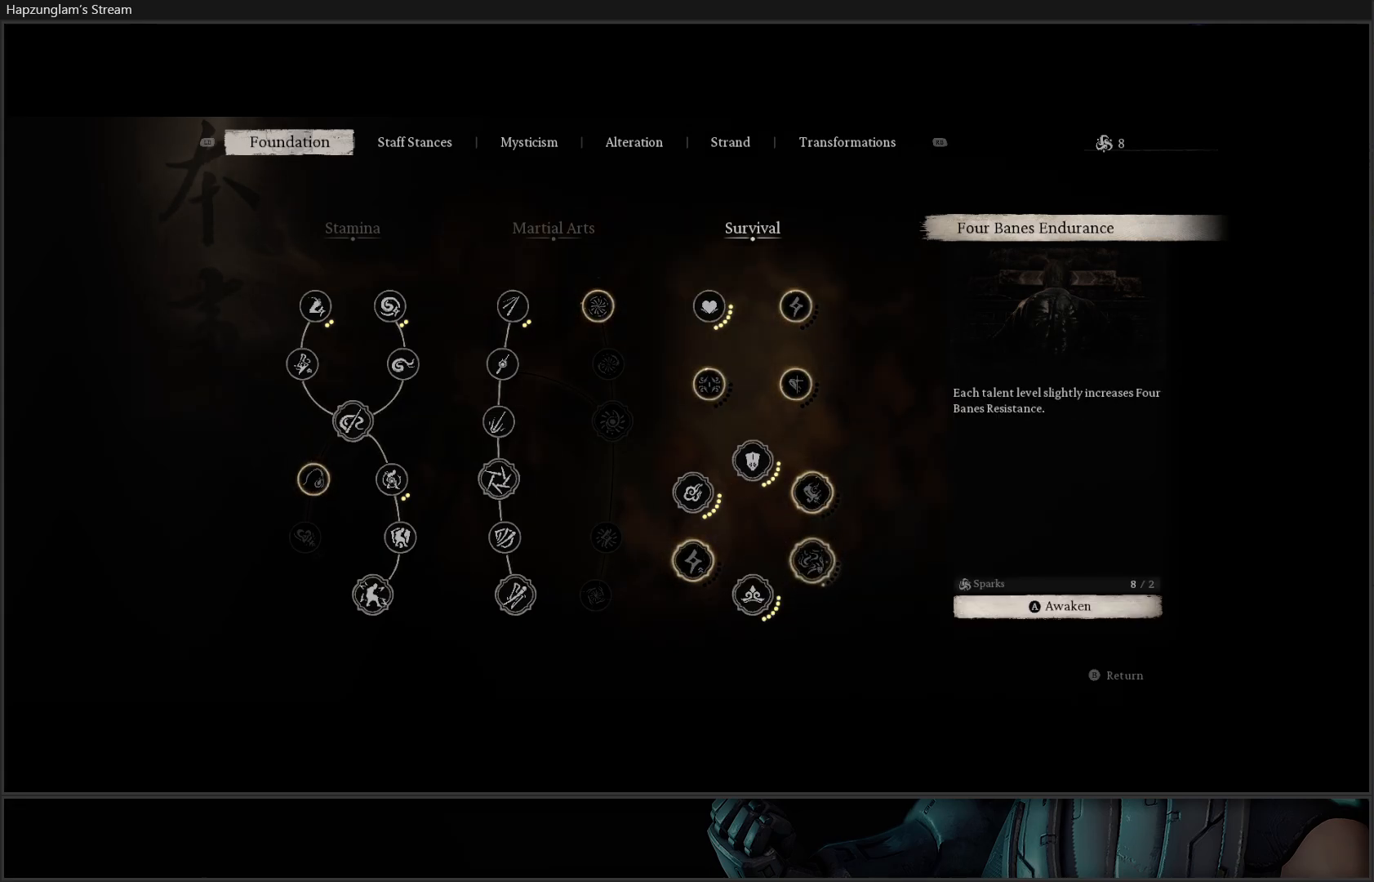
{"buttons": [], "left_stick": "center", "right_stick": "center", "events": [[384, "A", "down"], [468, "A", "up"]]}
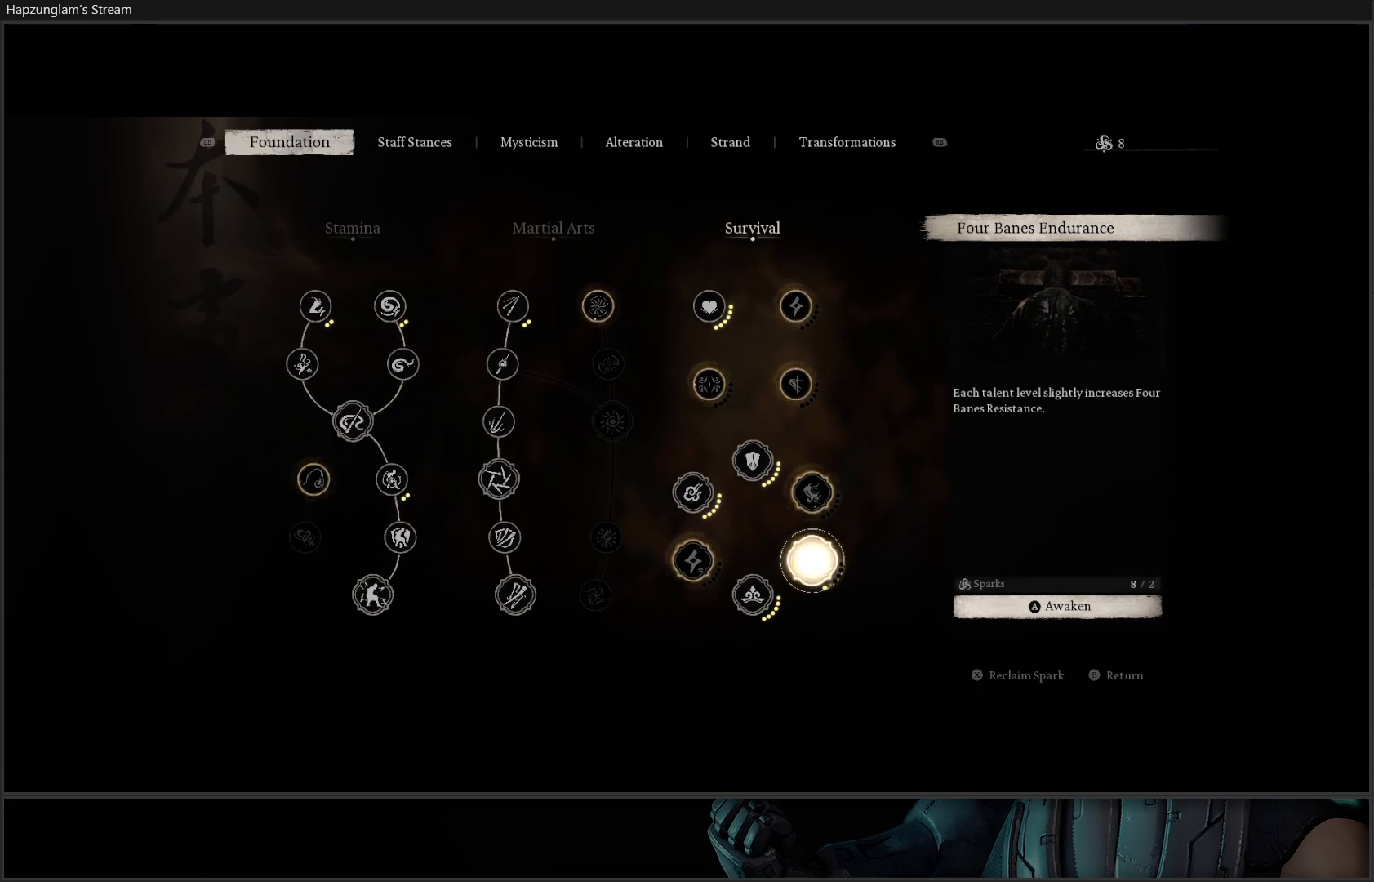
{"buttons": [], "left_stick": "center", "right_stick": "center", "events": [[34, "A", "down"], [117, "A", "up"], [167, "A", "down"], [234, "A", "up"], [301, "A", "down"], [351, "A", "up"], [434, "A", "down"], [484, "A", "up"]]}
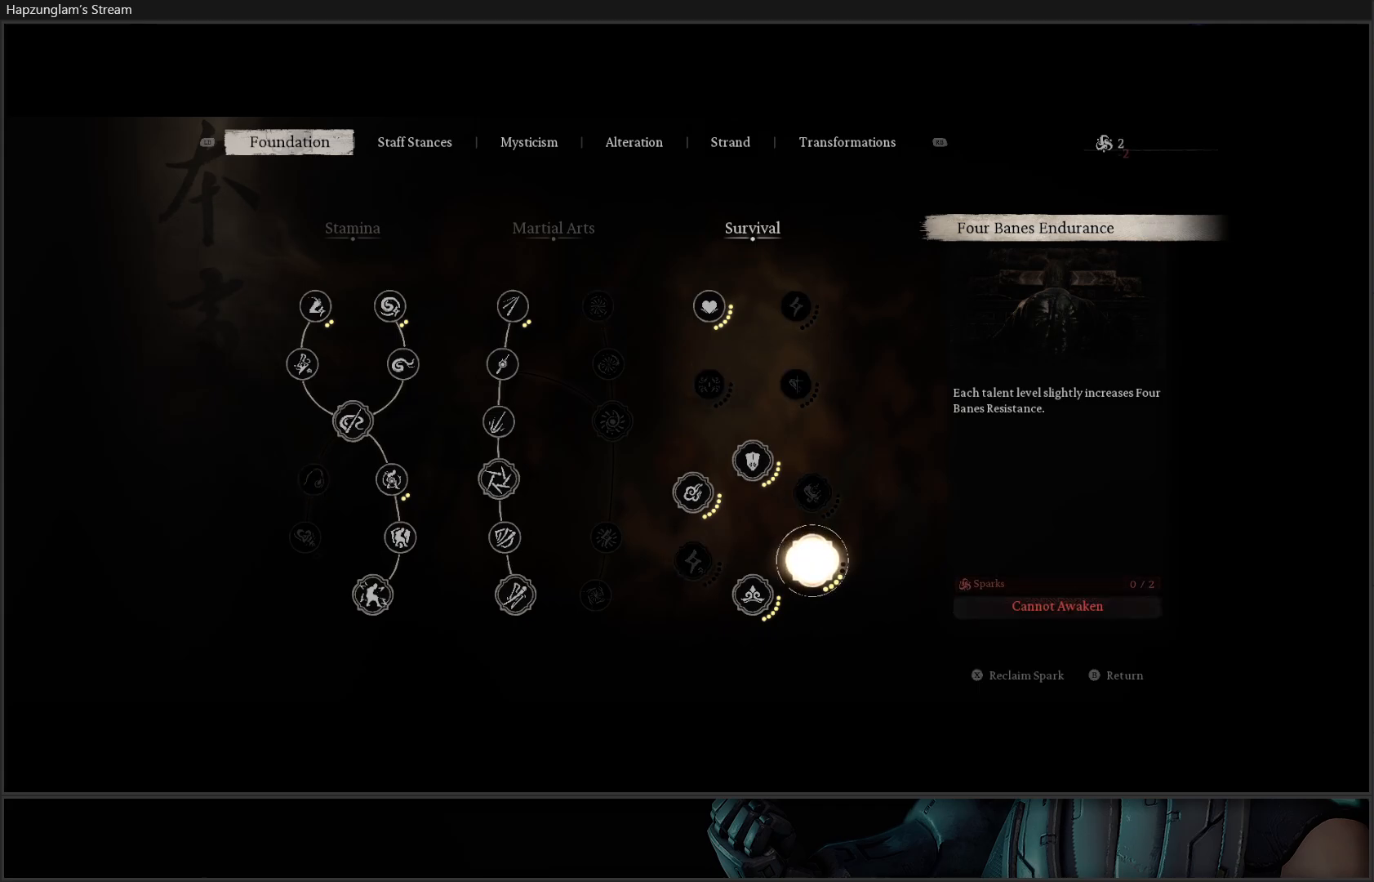
{"buttons": [], "left_stick": "center", "right_stick": "center", "events": [[50, "A", "down"], [117, "A", "up"]]}
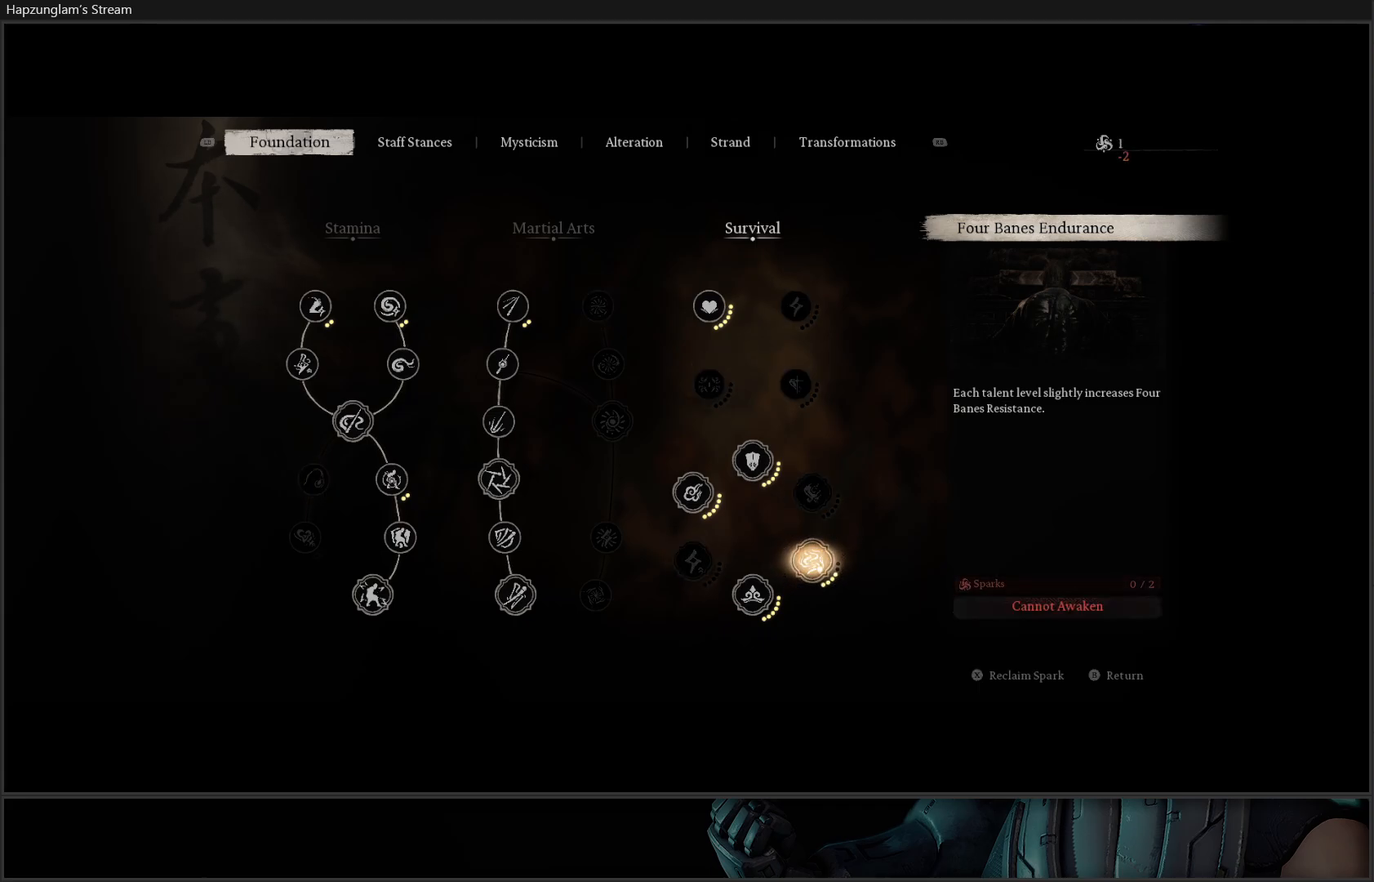
{"buttons": [], "left_stick": "center", "right_stick": "center", "events": [[117, "DPAD_LEFT", "down"], [217, "DPAD_LEFT", "up"]]}
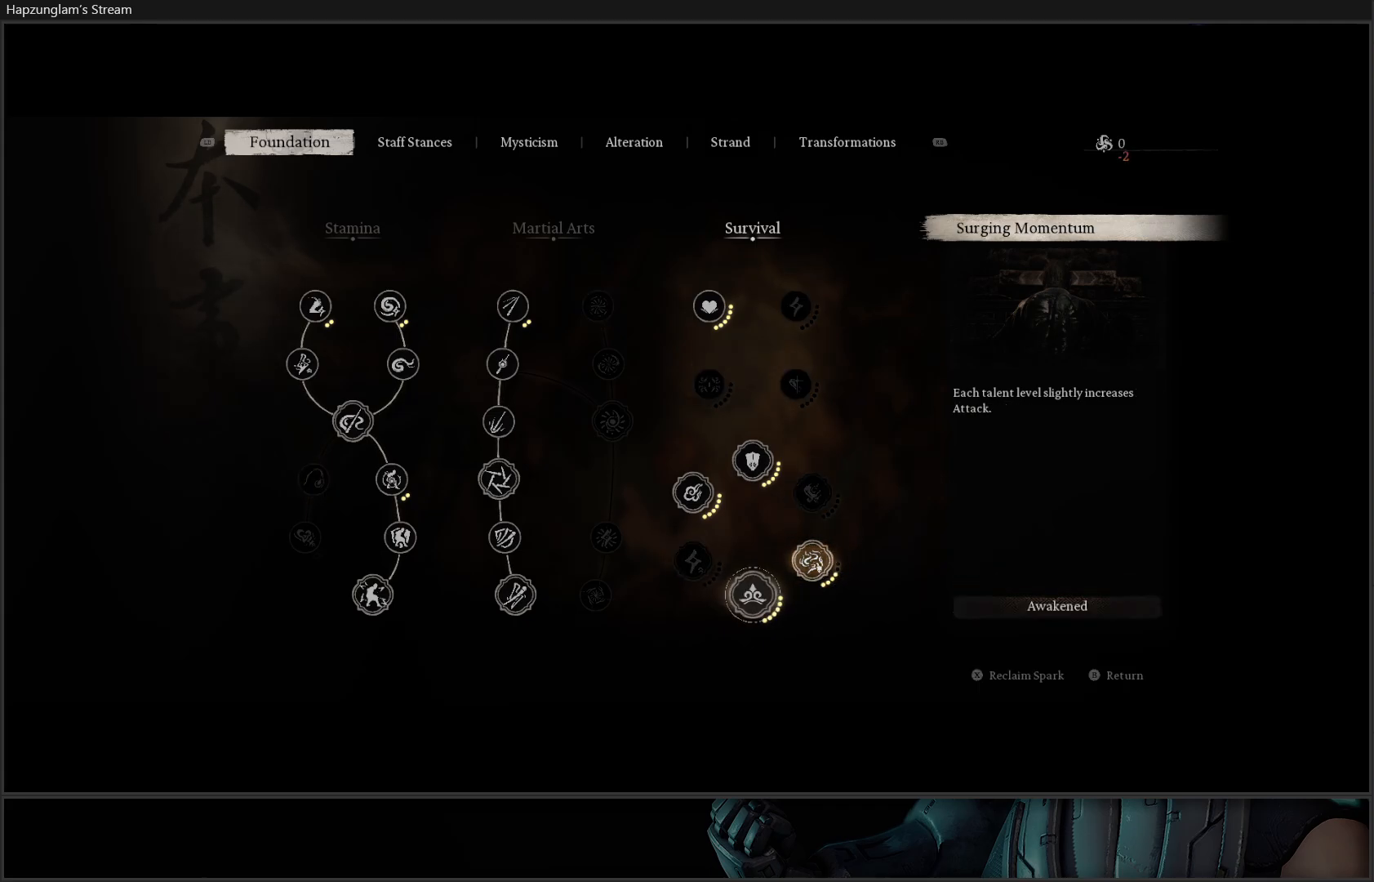
{"buttons": ["DPAD_RIGHT"], "left_stick": "center", "right_stick": "center", "events": [[233, "X", "down"], [283, "X", "up"], [500, "DPAD_RIGHT", "down"]]}
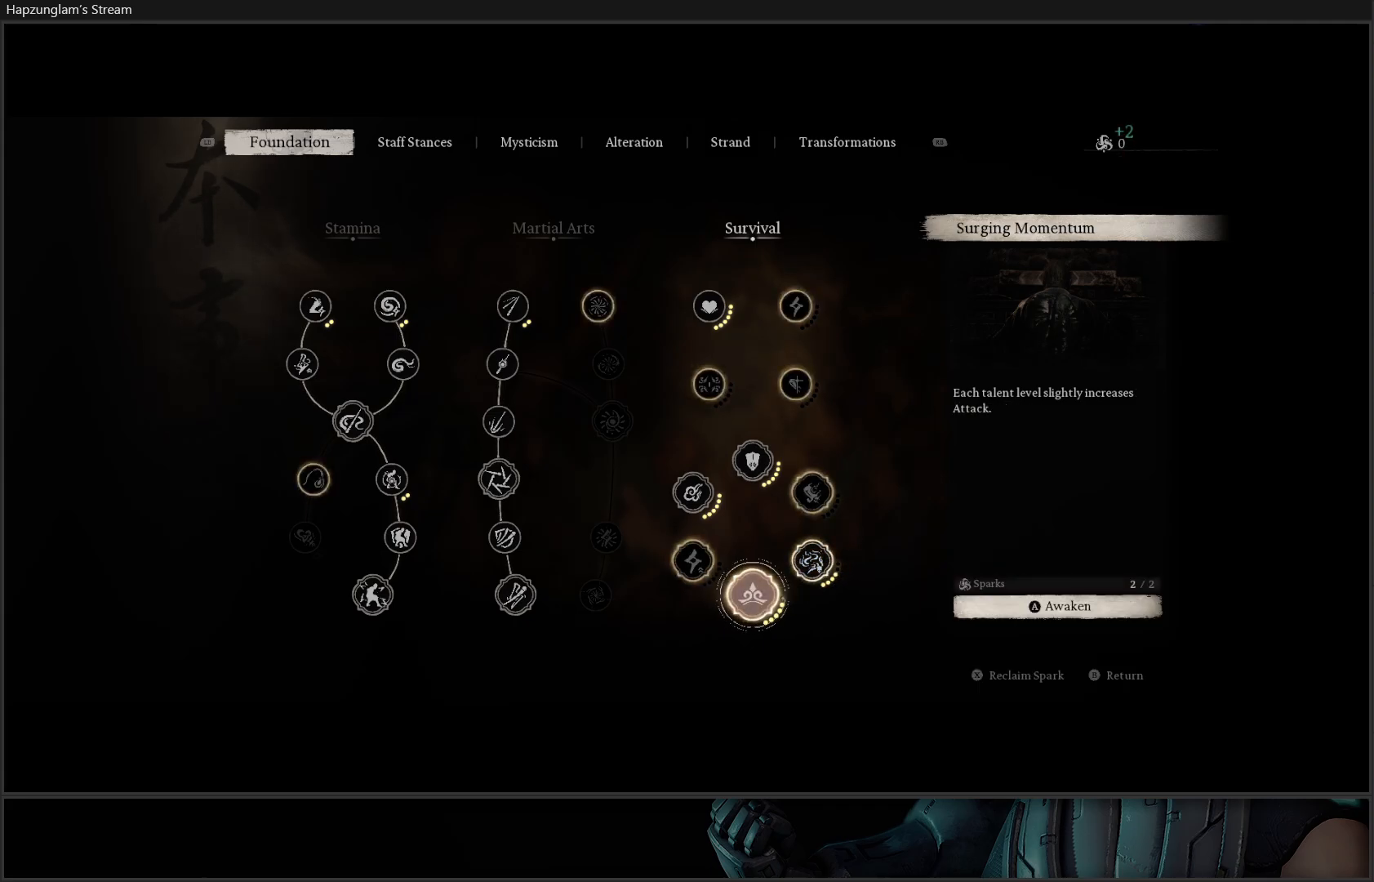
{"buttons": [], "left_stick": "center", "right_stick": "center", "events": [[167, "DPAD_RIGHT", "up"]]}